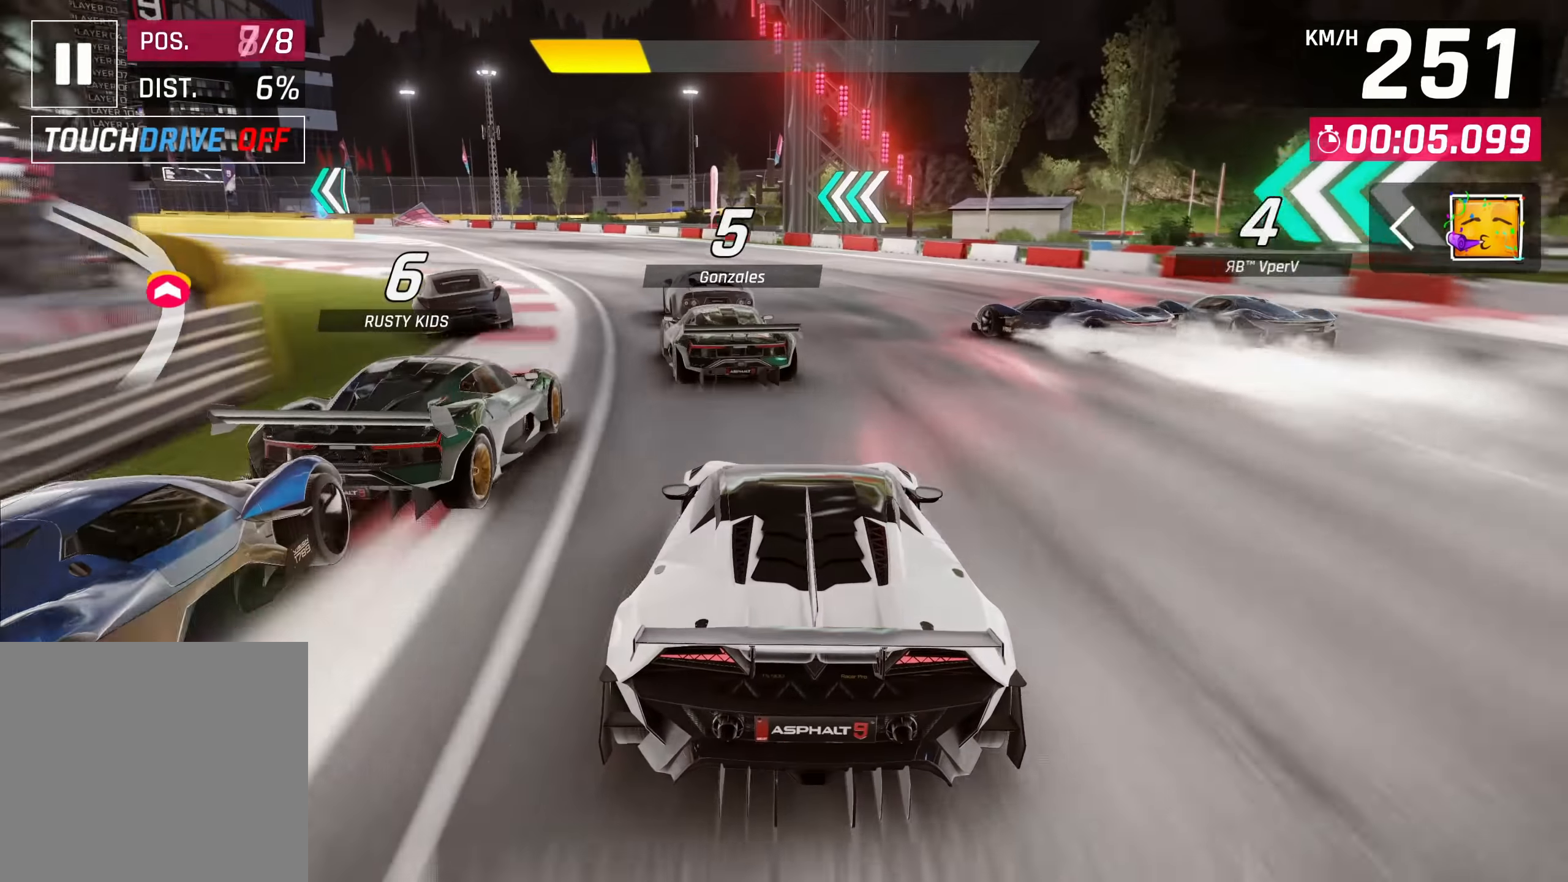
Gameplay with a controller (PlayStation layout); each line is a JSON object with the inputs held at the frame after it. "events" lists button and stick changes between this image and that frame as [ms after this image, input, new state], when the widget could be followed in between. Not read: L3 R3.
{"buttons": [], "left_stick": "left", "right_stick": "center", "events": [[500, "left_stick", "left"]]}
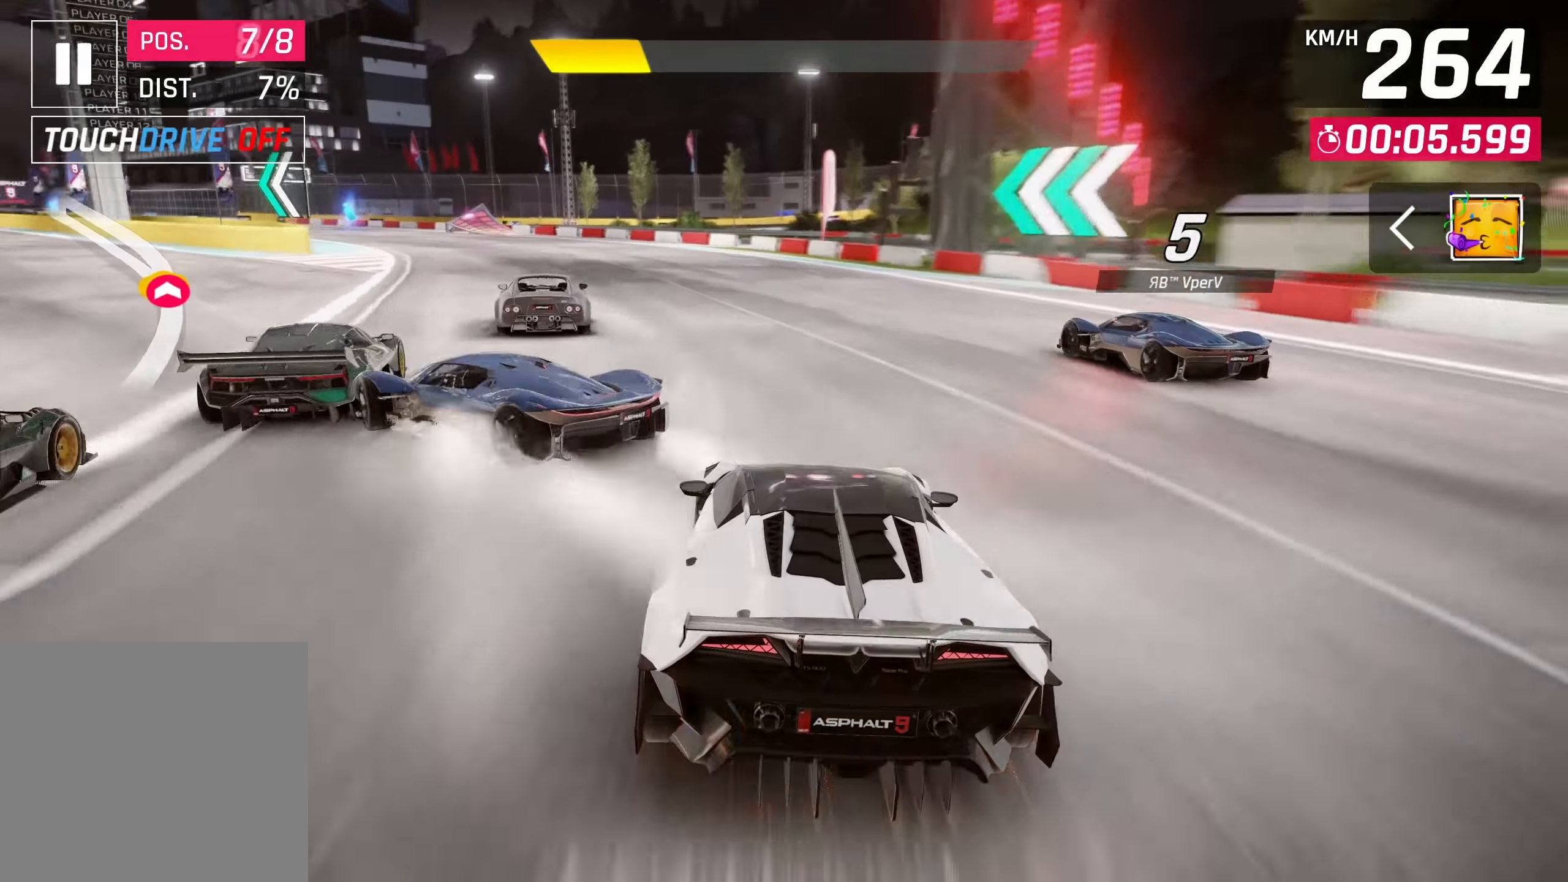
{"buttons": [], "left_stick": "left", "right_stick": "center", "events": []}
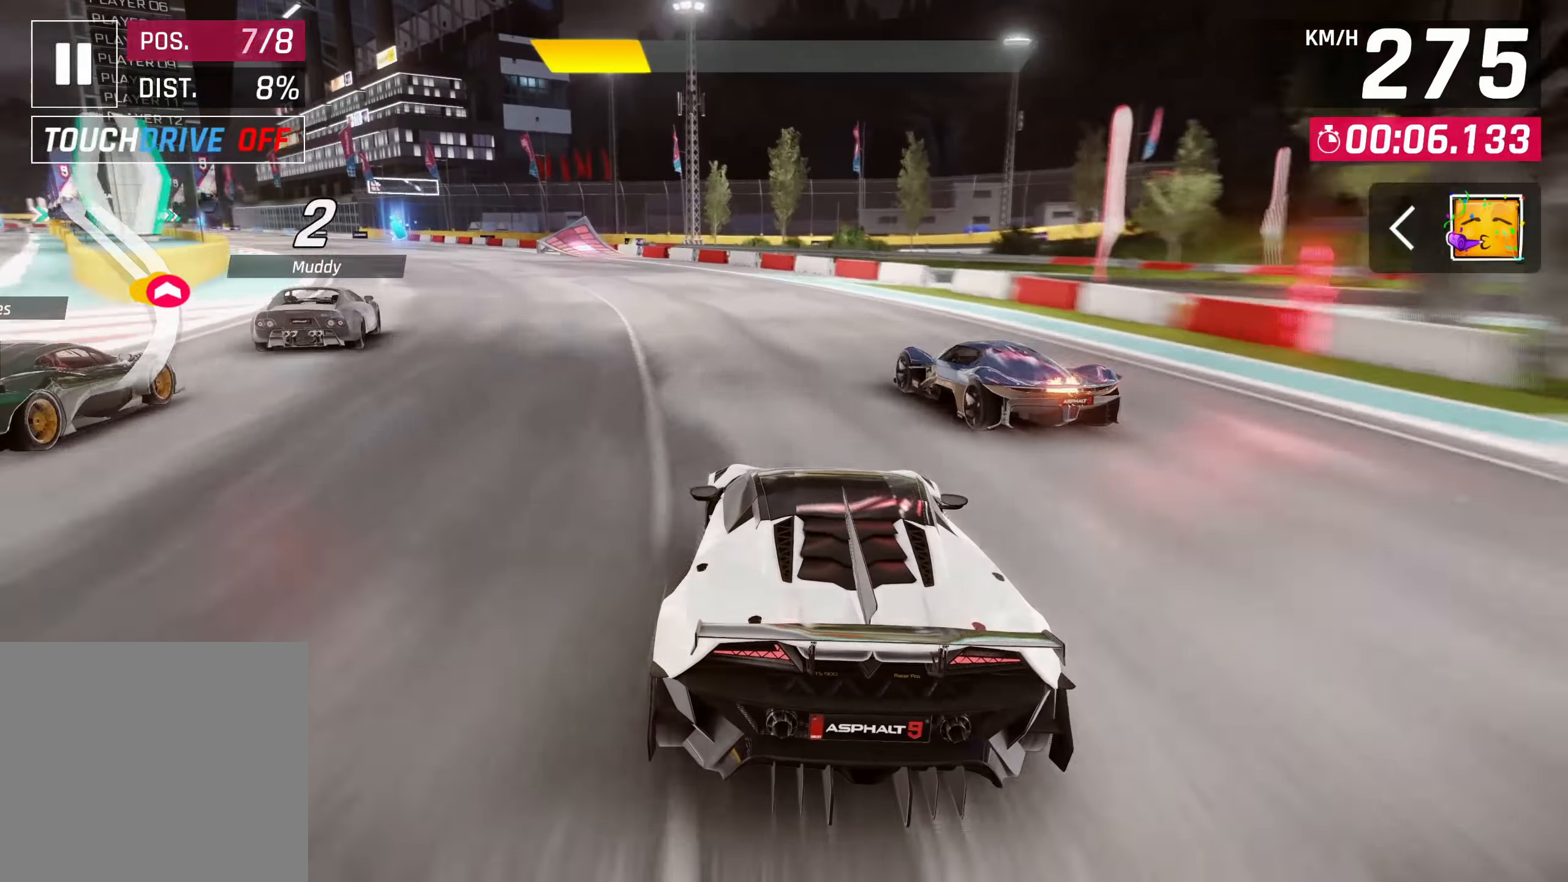
{"buttons": [], "left_stick": "left", "right_stick": "center", "events": []}
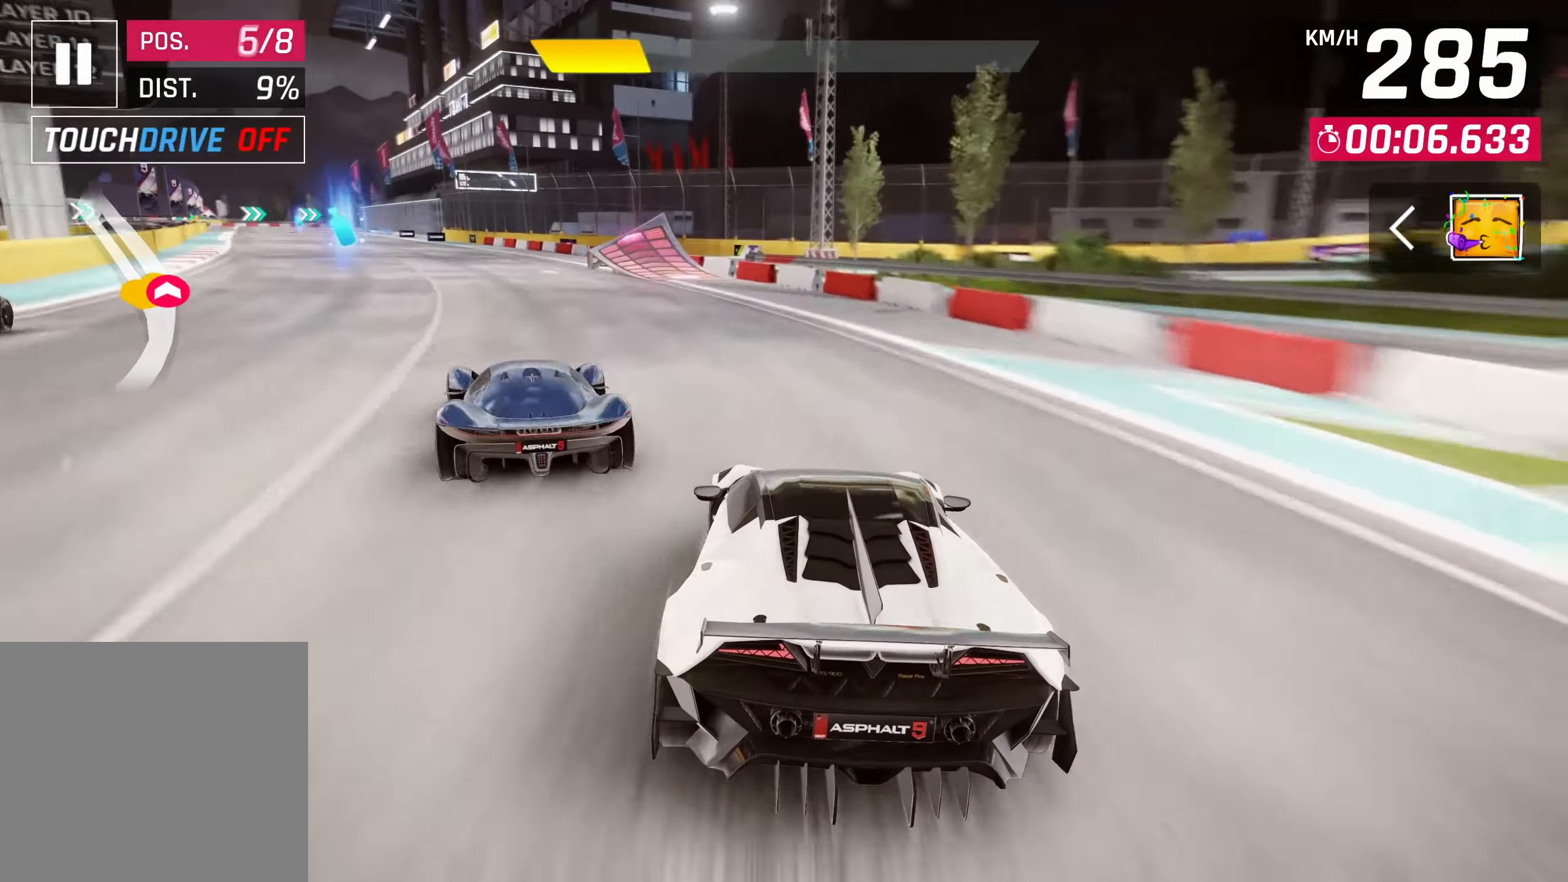
{"buttons": [], "left_stick": "left", "right_stick": "center", "events": []}
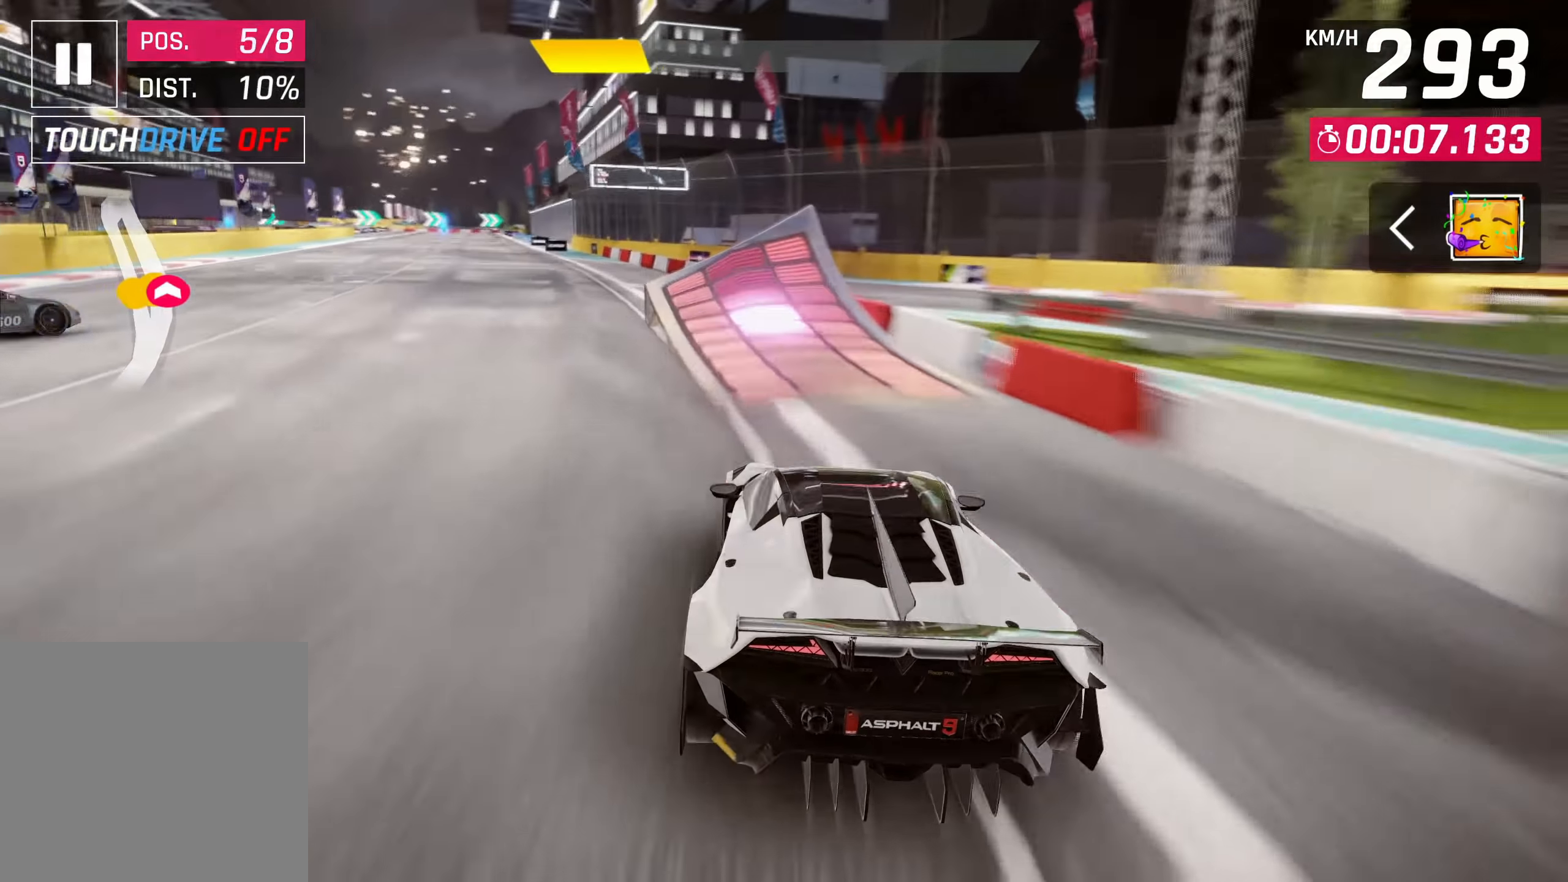
{"buttons": ["CROSS"], "left_stick": "left", "right_stick": "center", "events": [[150, "CROSS", "down"], [267, "CROSS", "up"], [317, "CROSS", "down"], [417, "CROSS", "up"], [500, "CROSS", "down"]]}
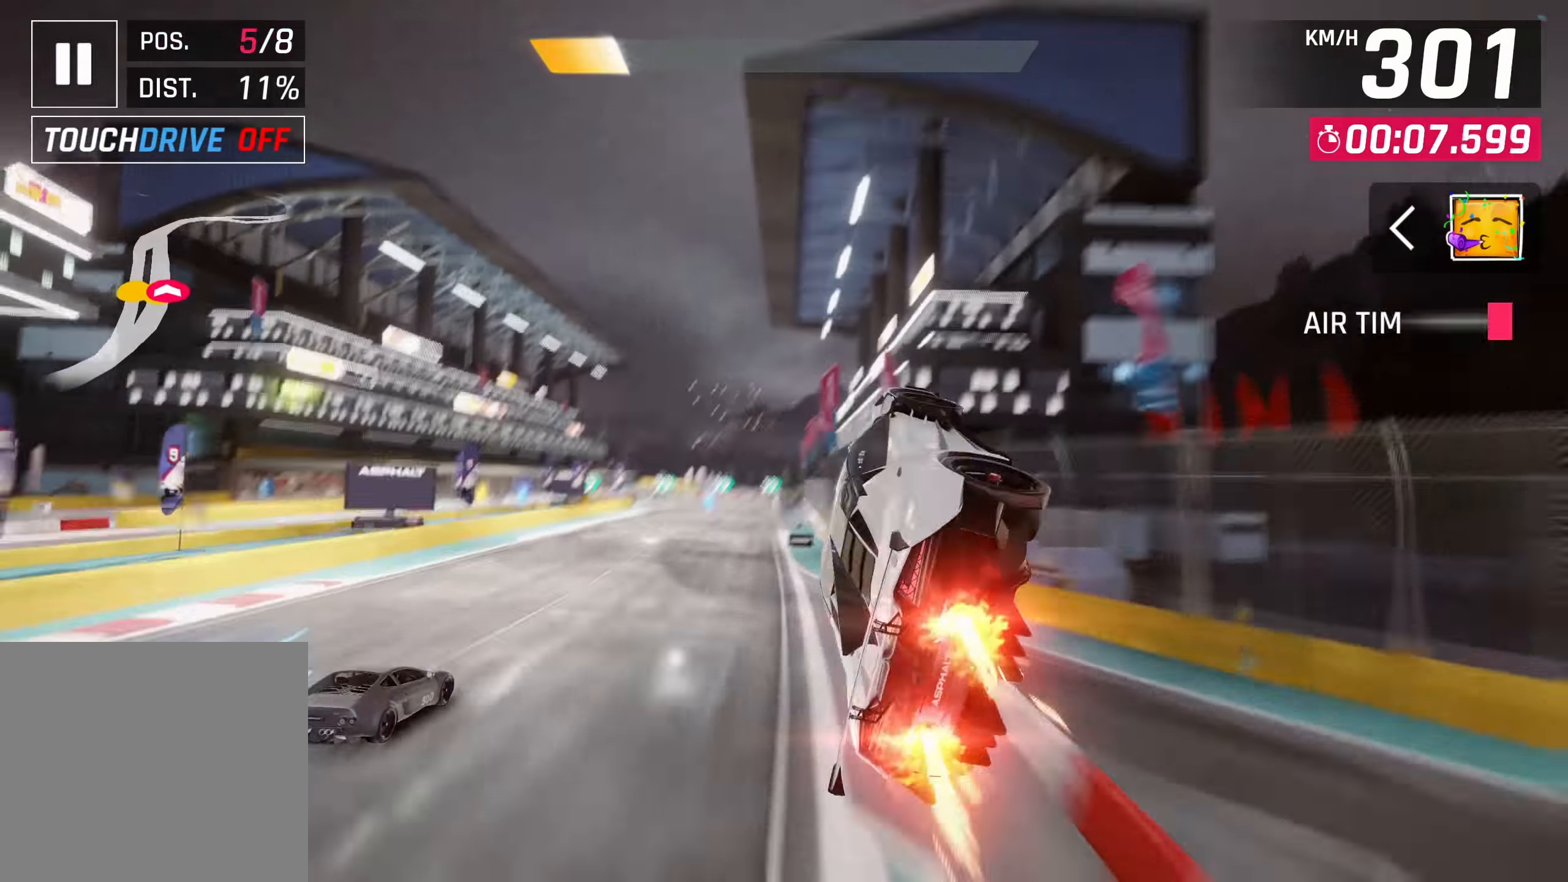
{"buttons": ["CROSS"], "left_stick": "left", "right_stick": "center", "events": [[67, "CROSS", "up"], [167, "CROSS", "down"], [167, "R1", "down"], [233, "CROSS", "up"], [333, "CROSS", "down"], [333, "R1", "up"], [400, "CROSS", "up"], [500, "CROSS", "down"]]}
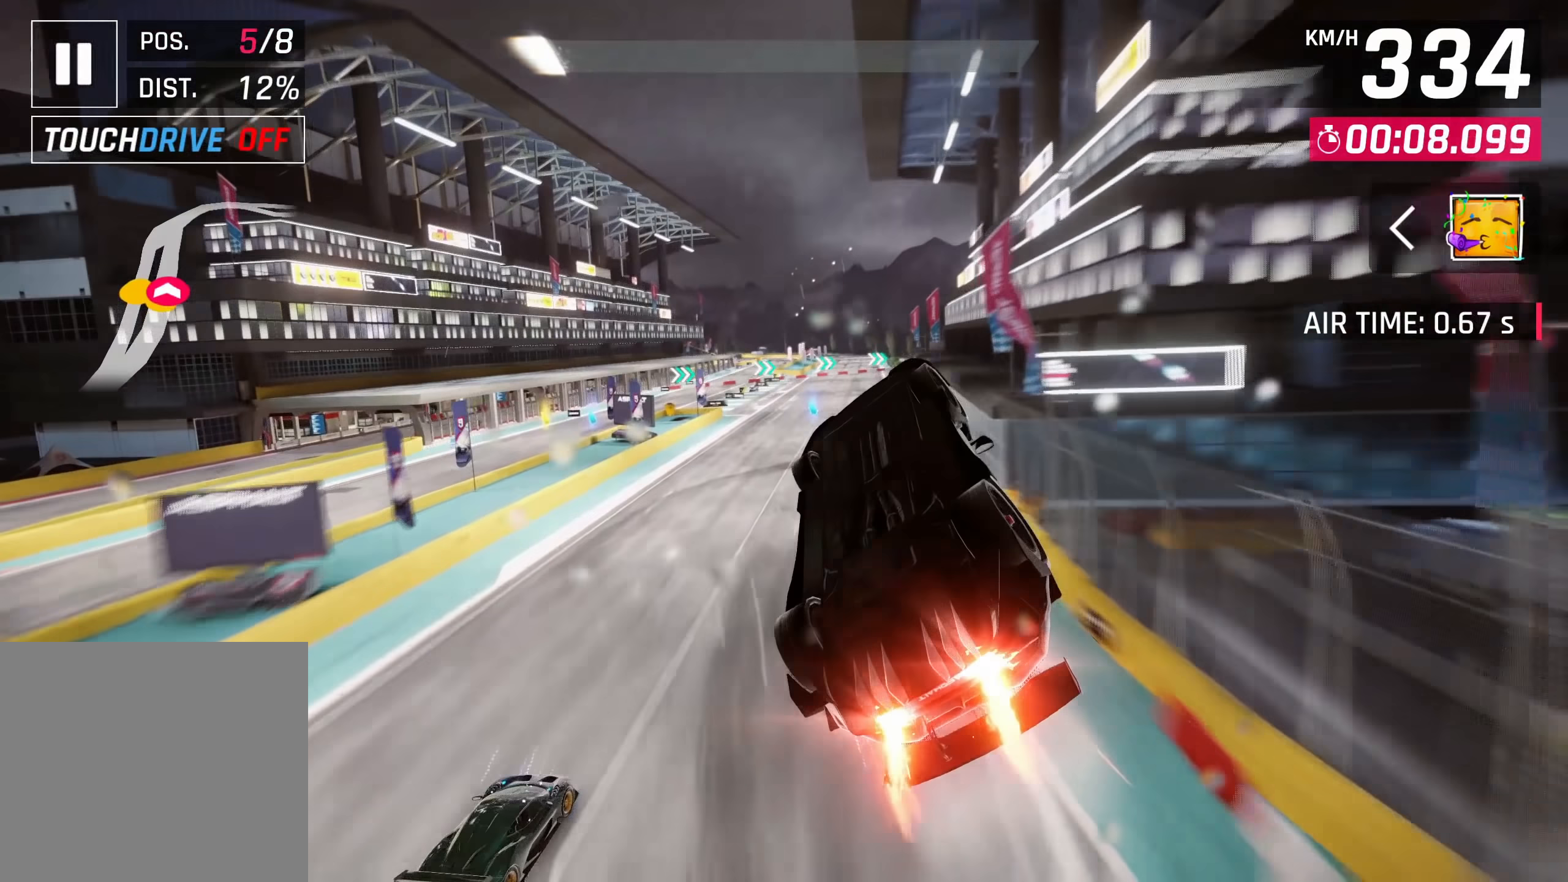
{"buttons": ["R1"], "left_stick": "up-right", "right_stick": "center", "events": [[17, "left_stick", "center"], [67, "CROSS", "up"], [167, "CROSS", "down"], [250, "CROSS", "up"], [333, "CROSS", "down"], [417, "CROSS", "up"], [450, "R1", "down"], [500, "left_stick", "up-right"]]}
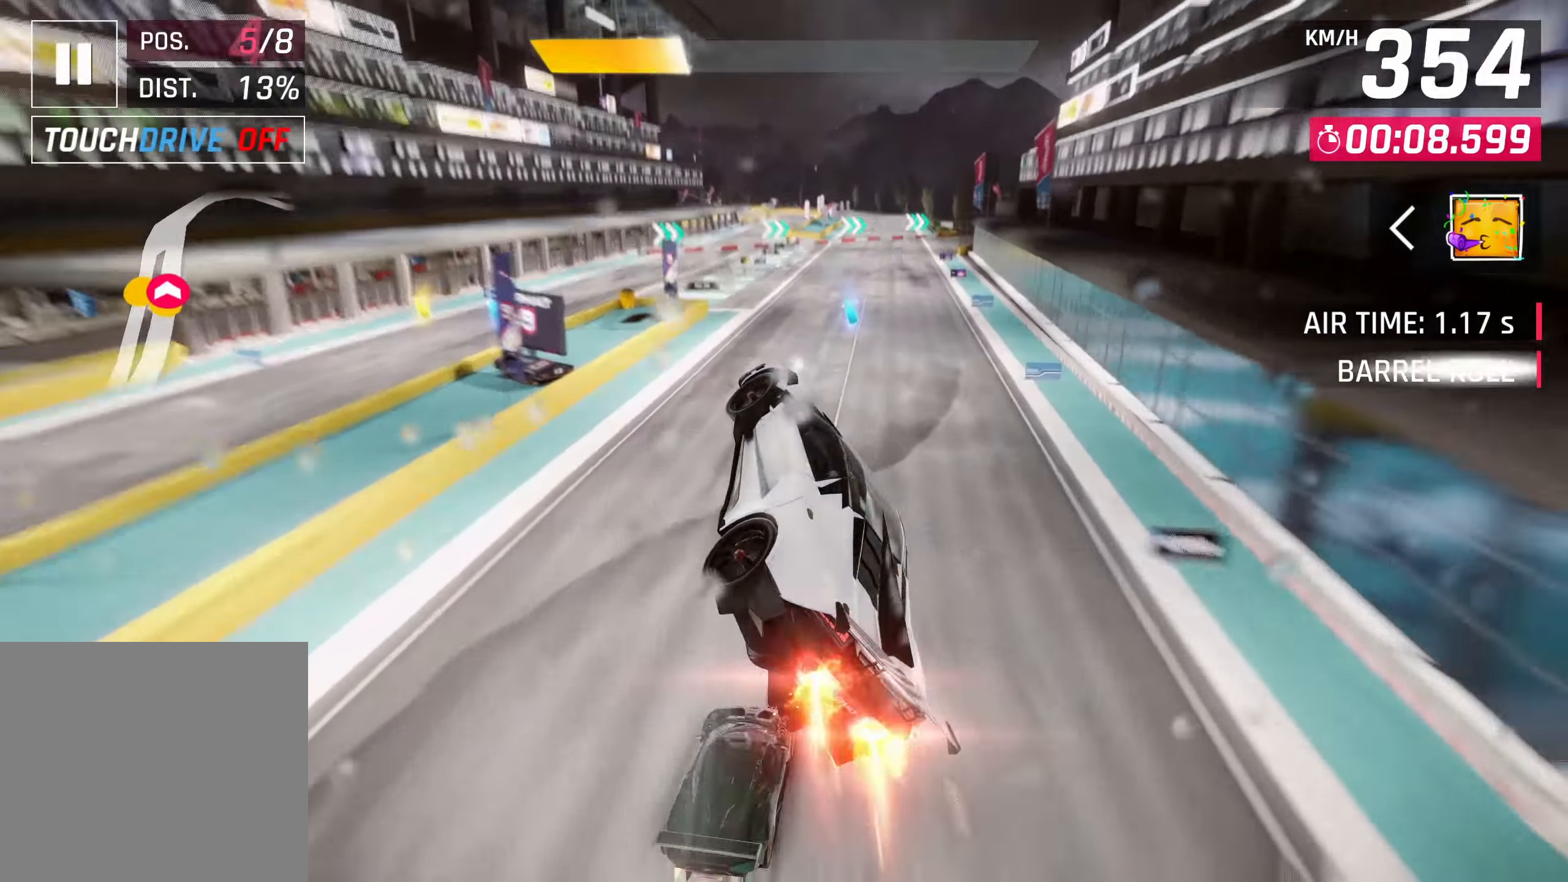
{"buttons": [], "left_stick": "up-right", "right_stick": "center", "events": [[17, "CROSS", "down"], [150, "R1", "up"], [400, "CROSS", "up"]]}
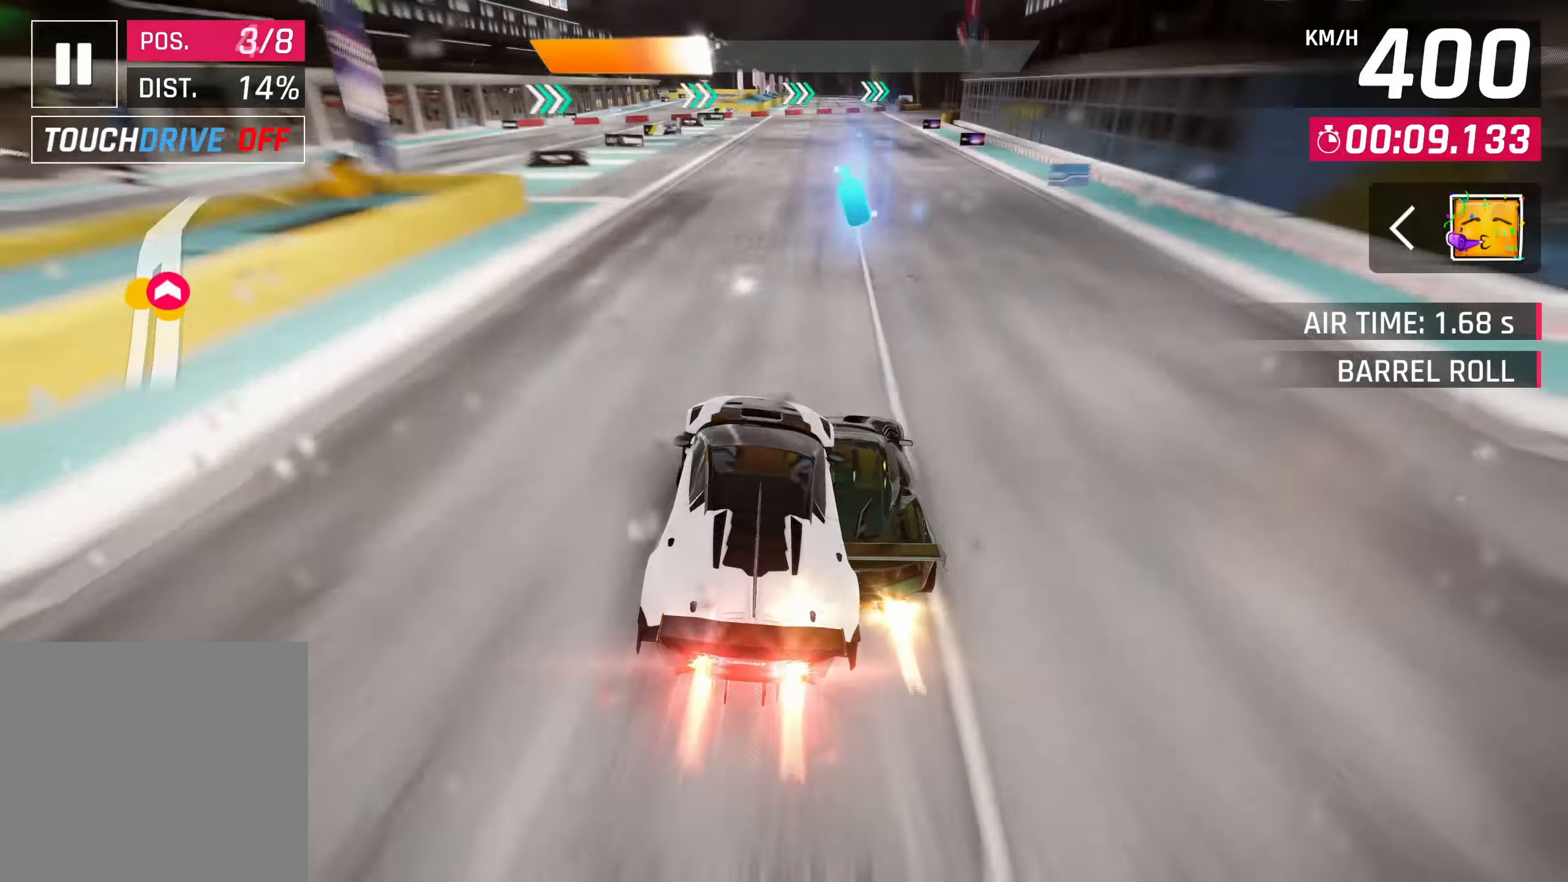
{"buttons": [], "left_stick": "up-right", "right_stick": "center", "events": [[367, "SQUARE", "down"], [500, "SQUARE", "up"]]}
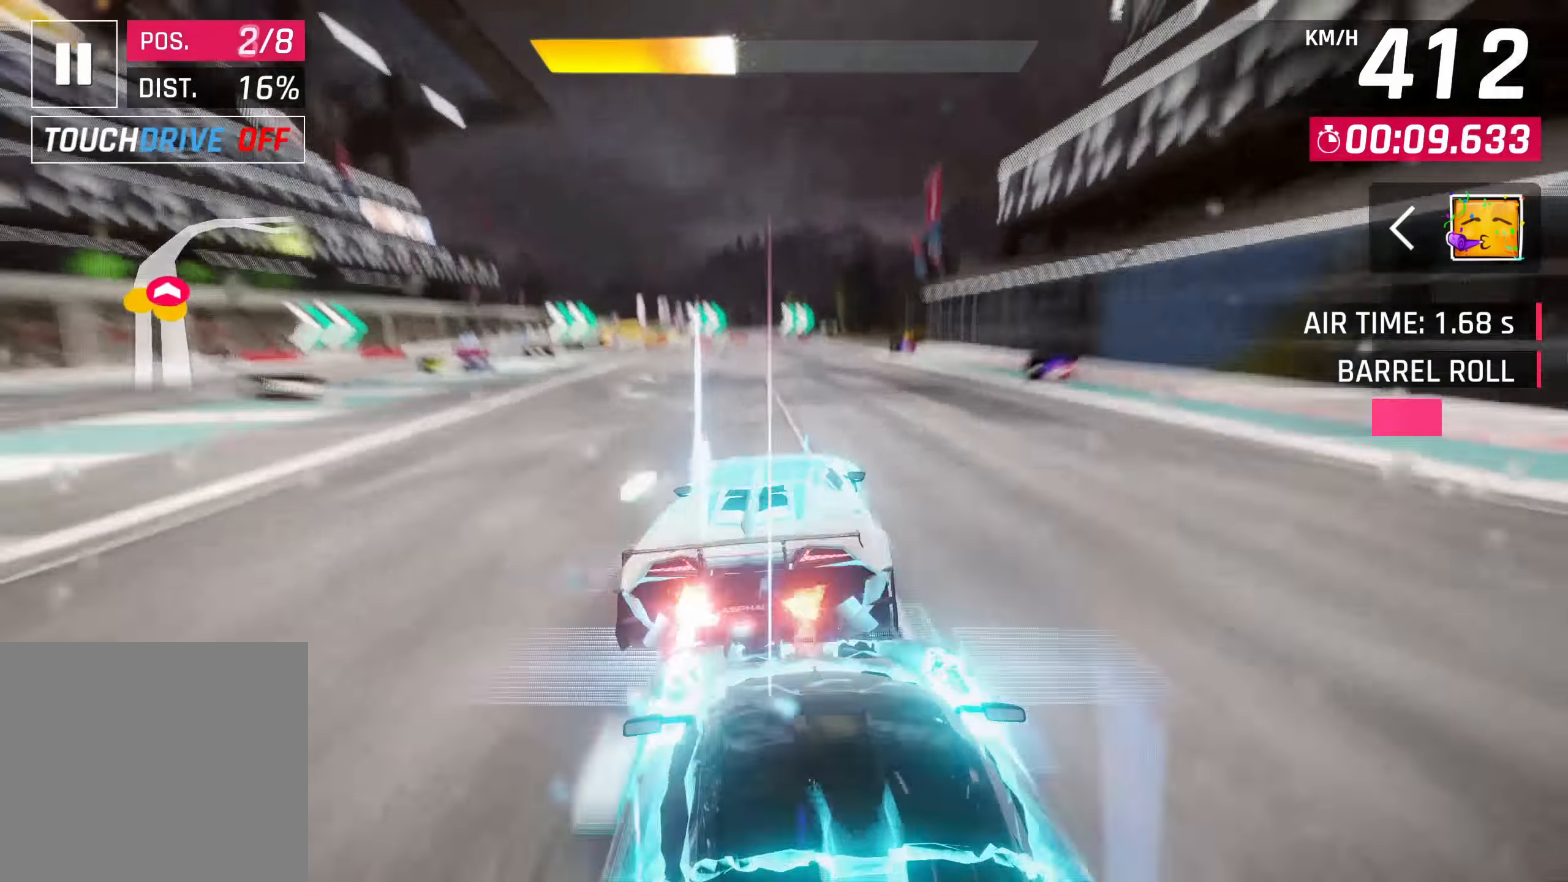
{"buttons": [], "left_stick": "center", "right_stick": "center", "events": [[267, "left_stick", "center"]]}
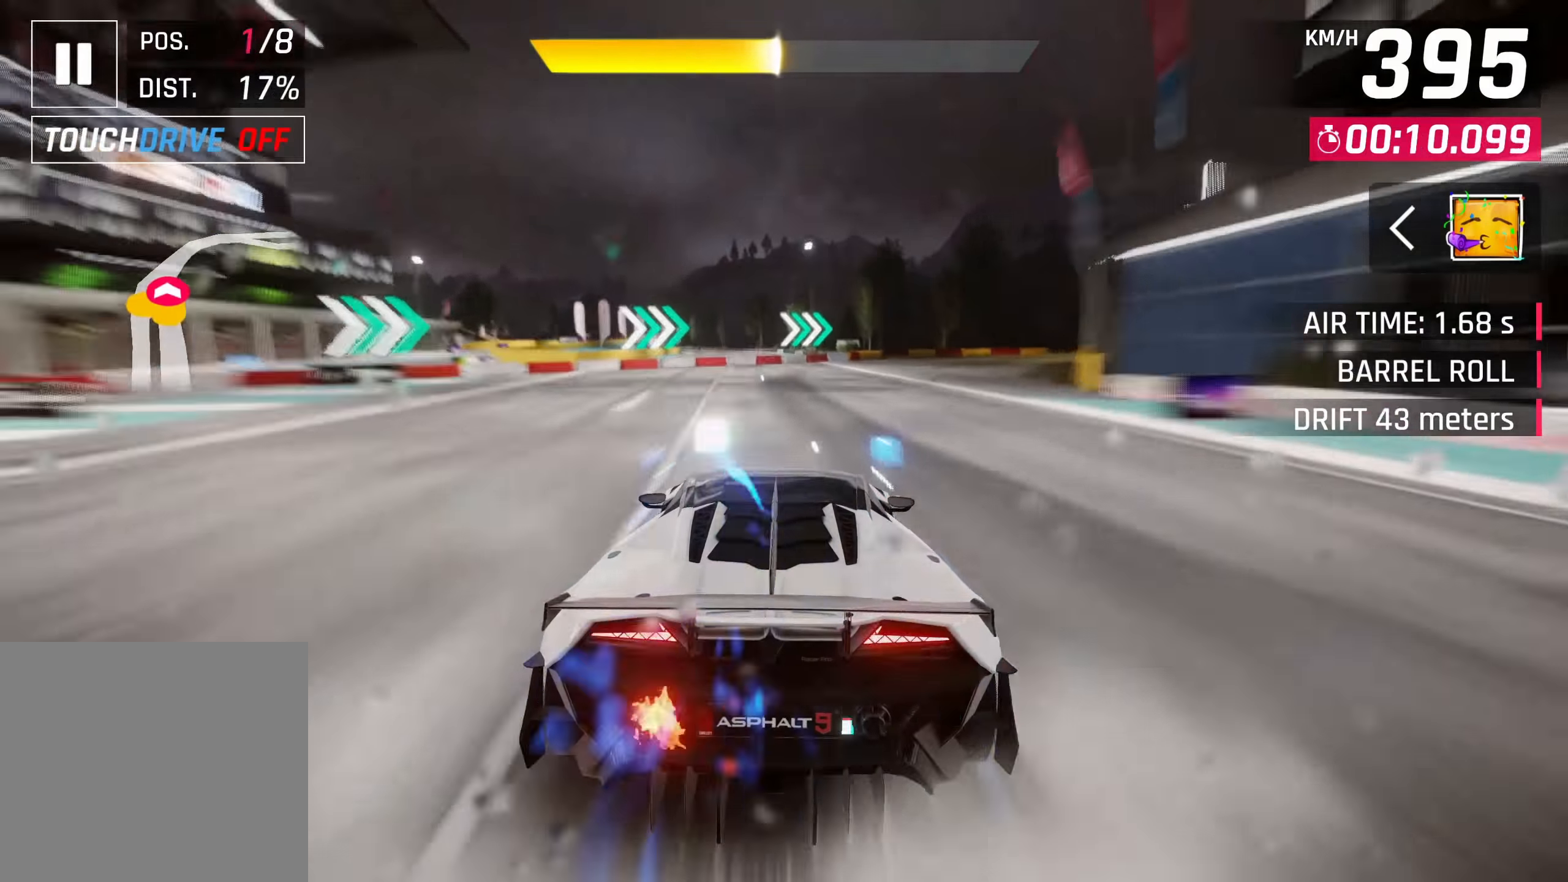
{"buttons": [], "left_stick": "right", "right_stick": "center", "events": [[100, "SQUARE", "down"], [117, "left_stick", "right"], [183, "SQUARE", "up"]]}
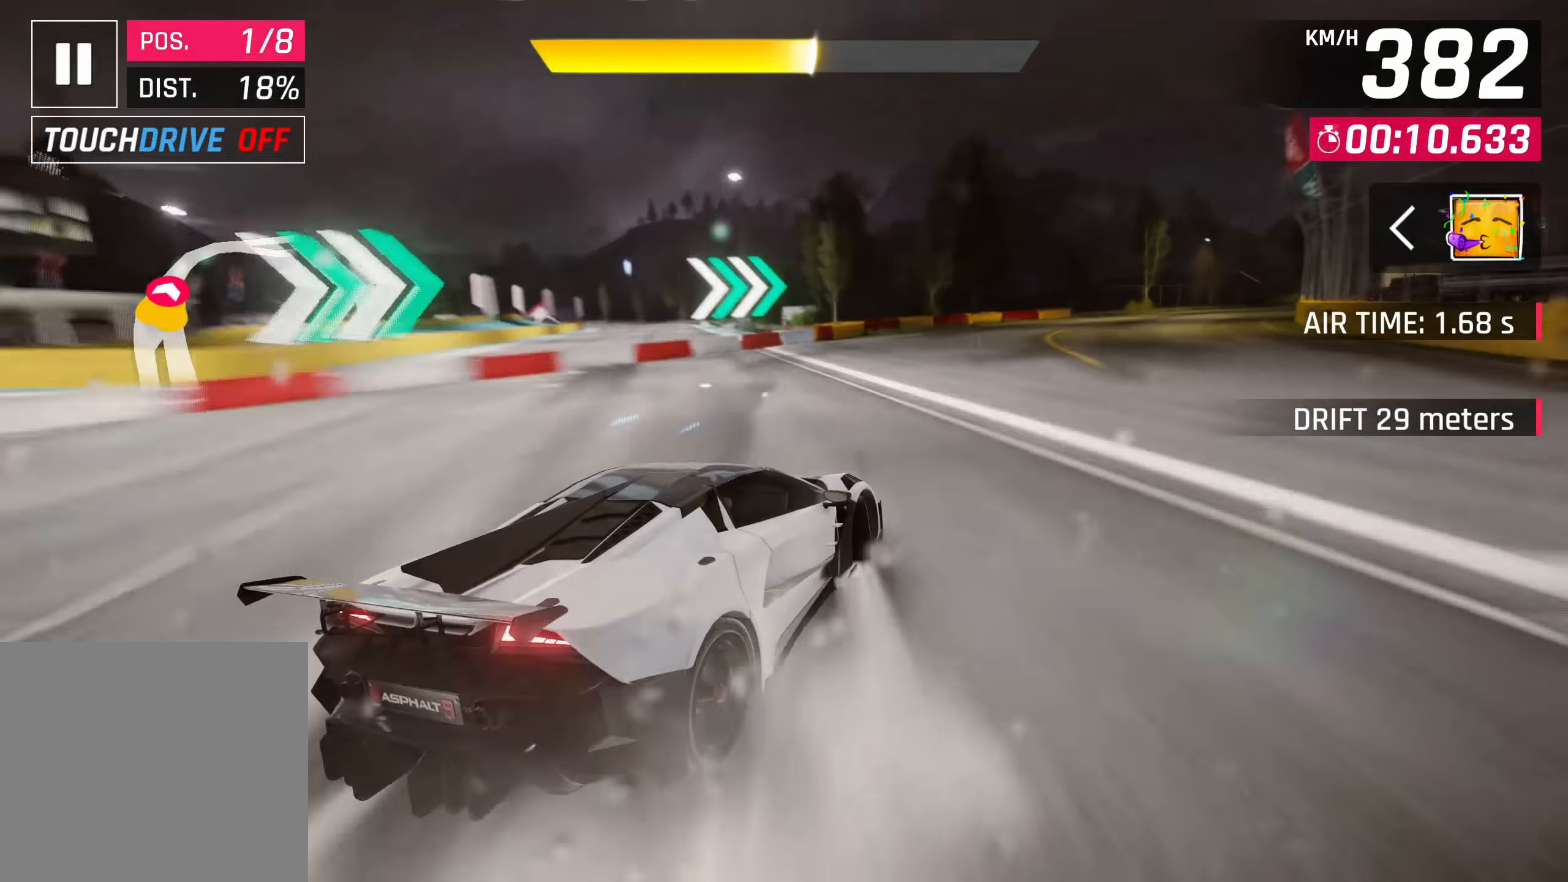
{"buttons": [], "left_stick": "up-right", "right_stick": "center", "events": [[83, "left_stick", "up-right"]]}
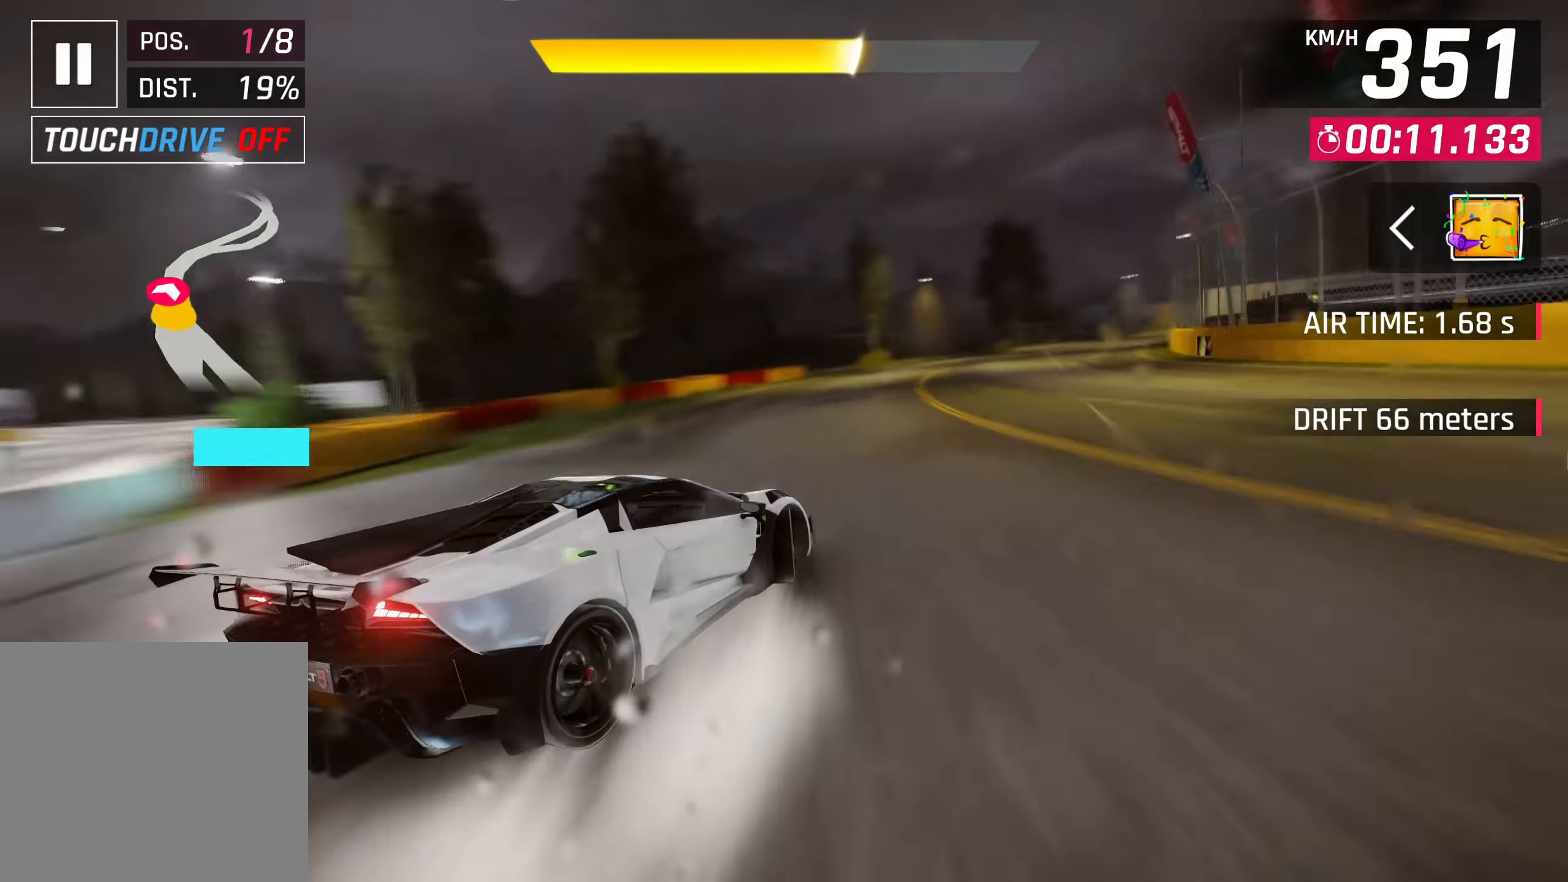
{"buttons": ["SQUARE"], "left_stick": "center", "right_stick": "center", "events": [[417, "SQUARE", "down"], [500, "left_stick", "center"]]}
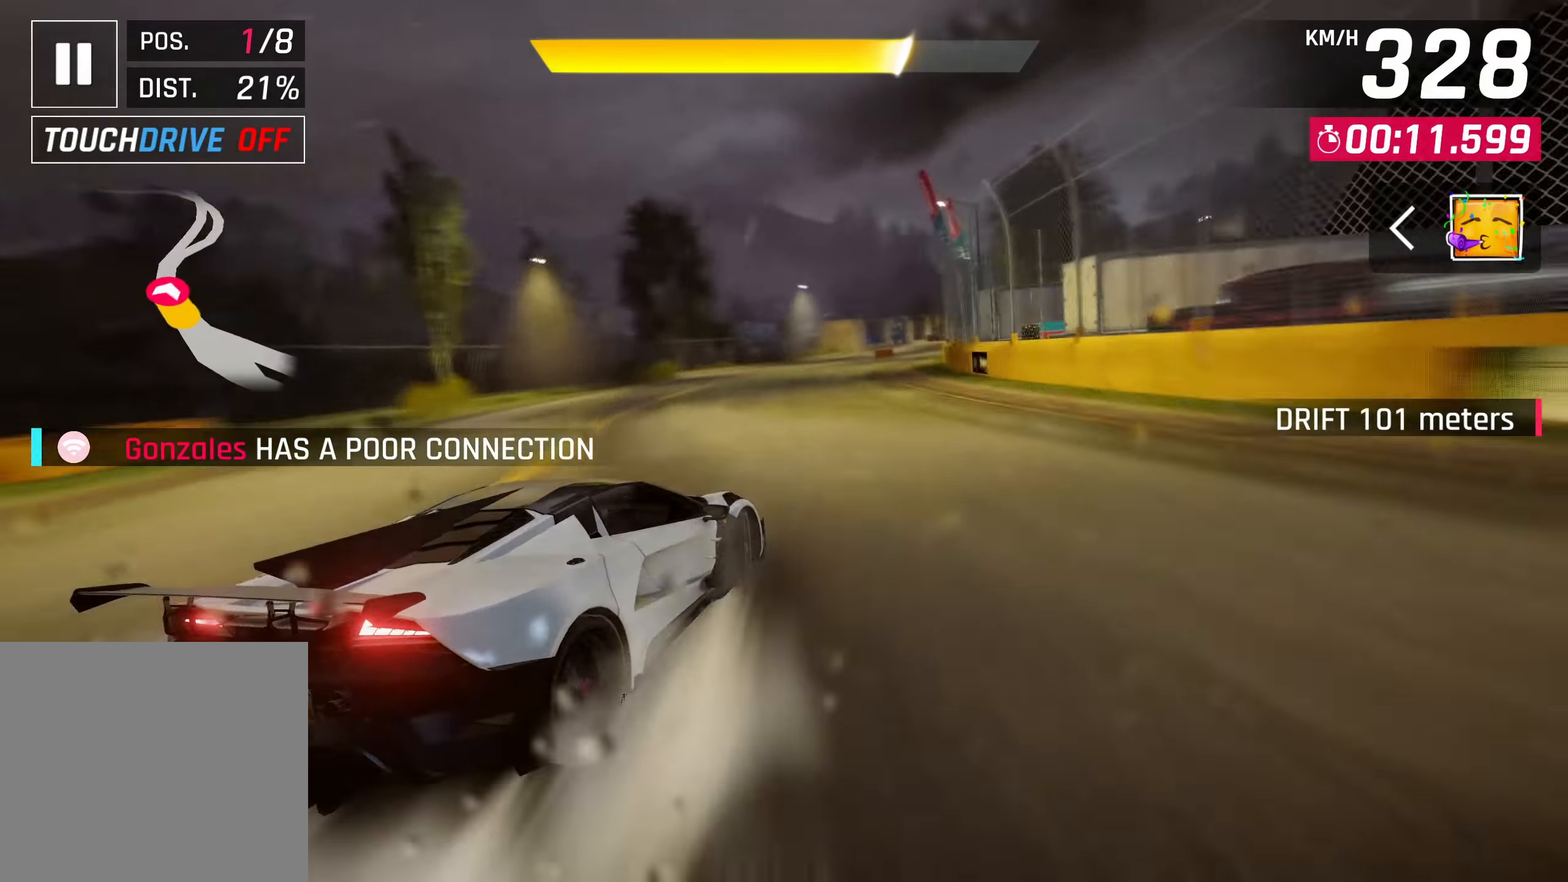
{"buttons": [], "left_stick": "center", "right_stick": "center", "events": [[50, "SQUARE", "up"]]}
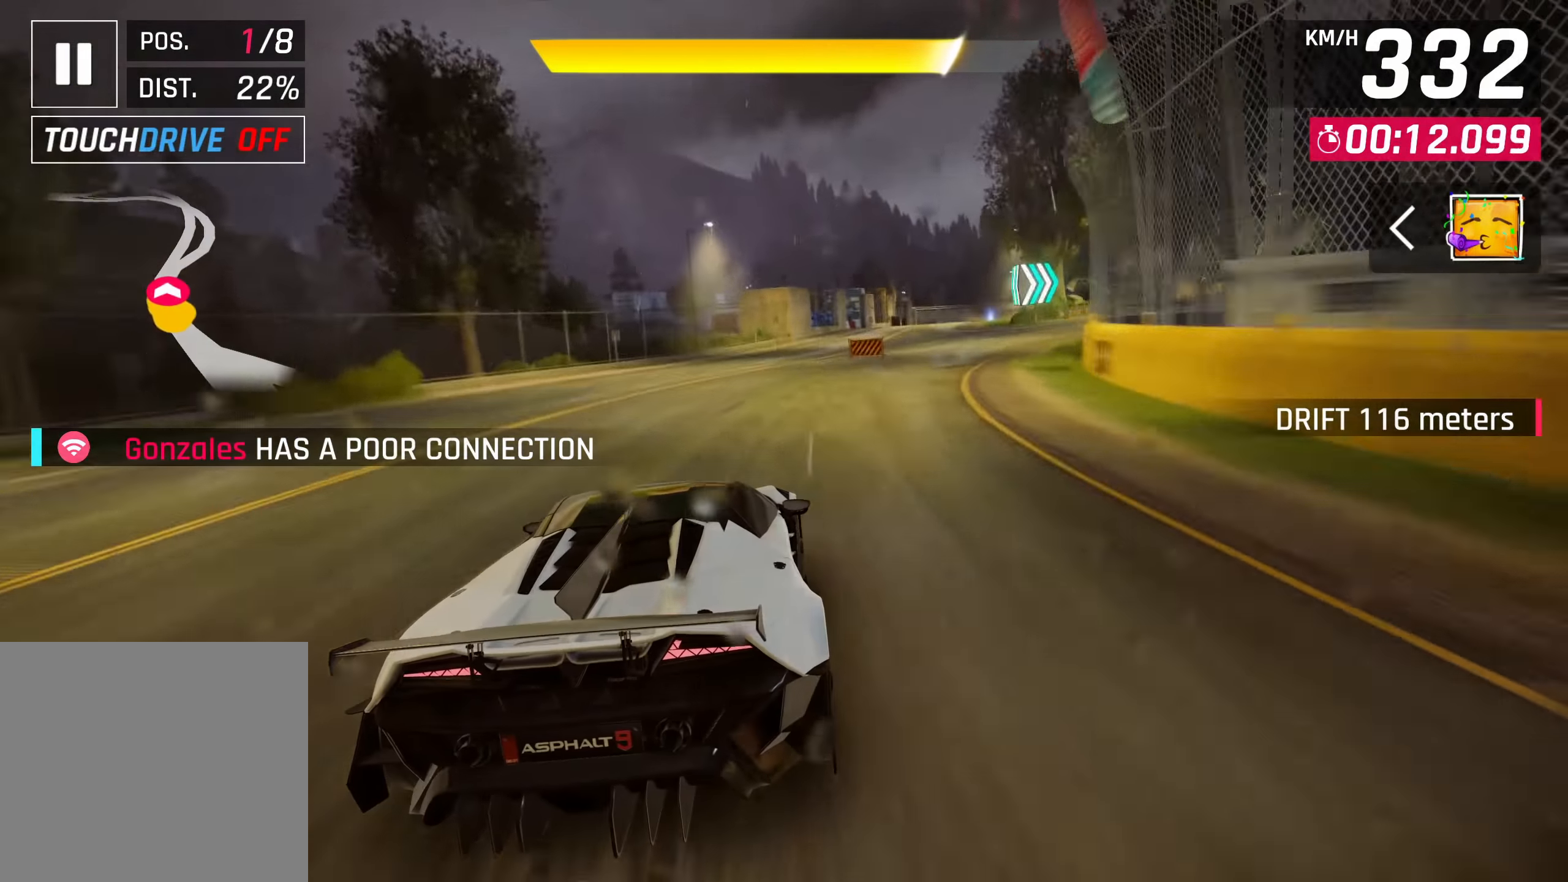
{"buttons": [], "left_stick": "center", "right_stick": "center", "events": []}
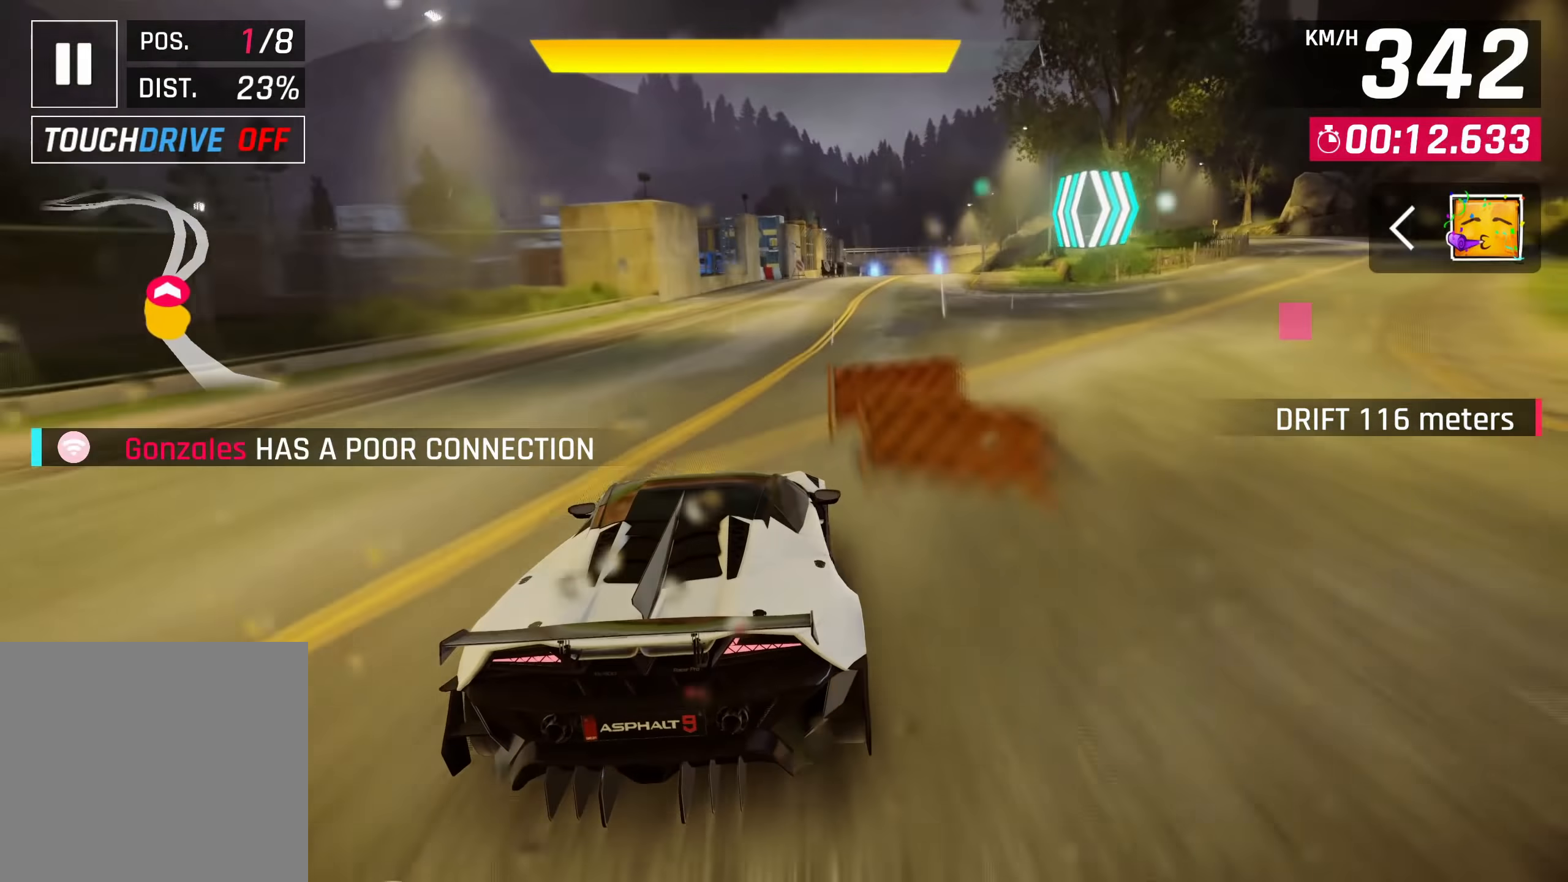
{"buttons": [], "left_stick": "up-right", "right_stick": "center", "events": [[33, "left_stick", "up-right"]]}
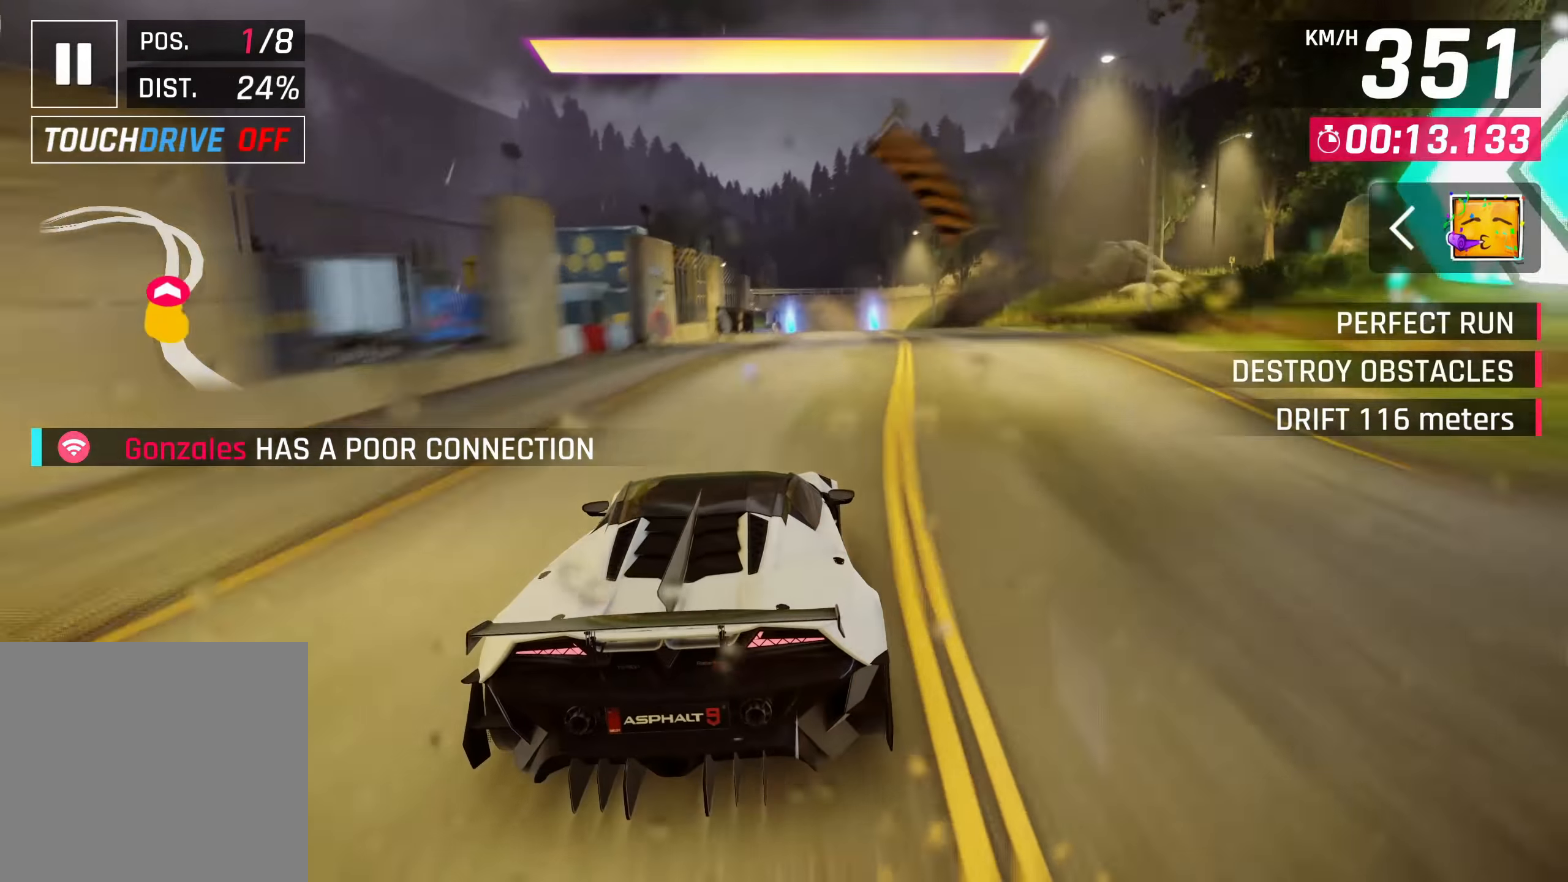
{"buttons": ["CROSS", "R1"], "left_stick": "center", "right_stick": "center", "events": [[300, "CROSS", "down"], [300, "R1", "down"], [300, "left_stick", "center"]]}
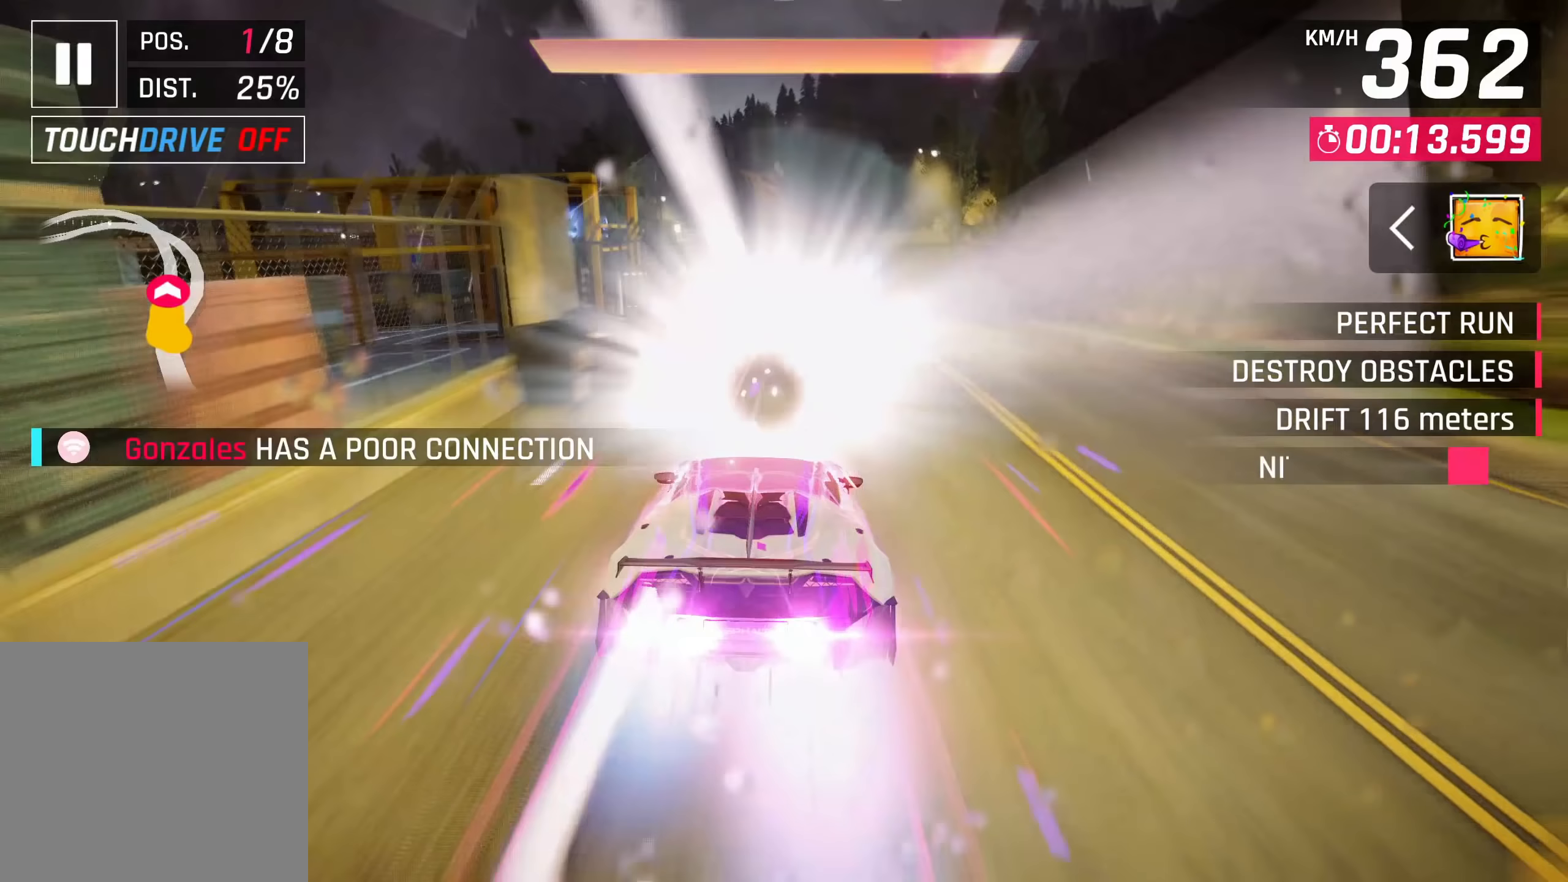
{"buttons": [], "left_stick": "left", "right_stick": "center", "events": [[17, "CROSS", "up"], [33, "R1", "up"], [500, "left_stick", "left"]]}
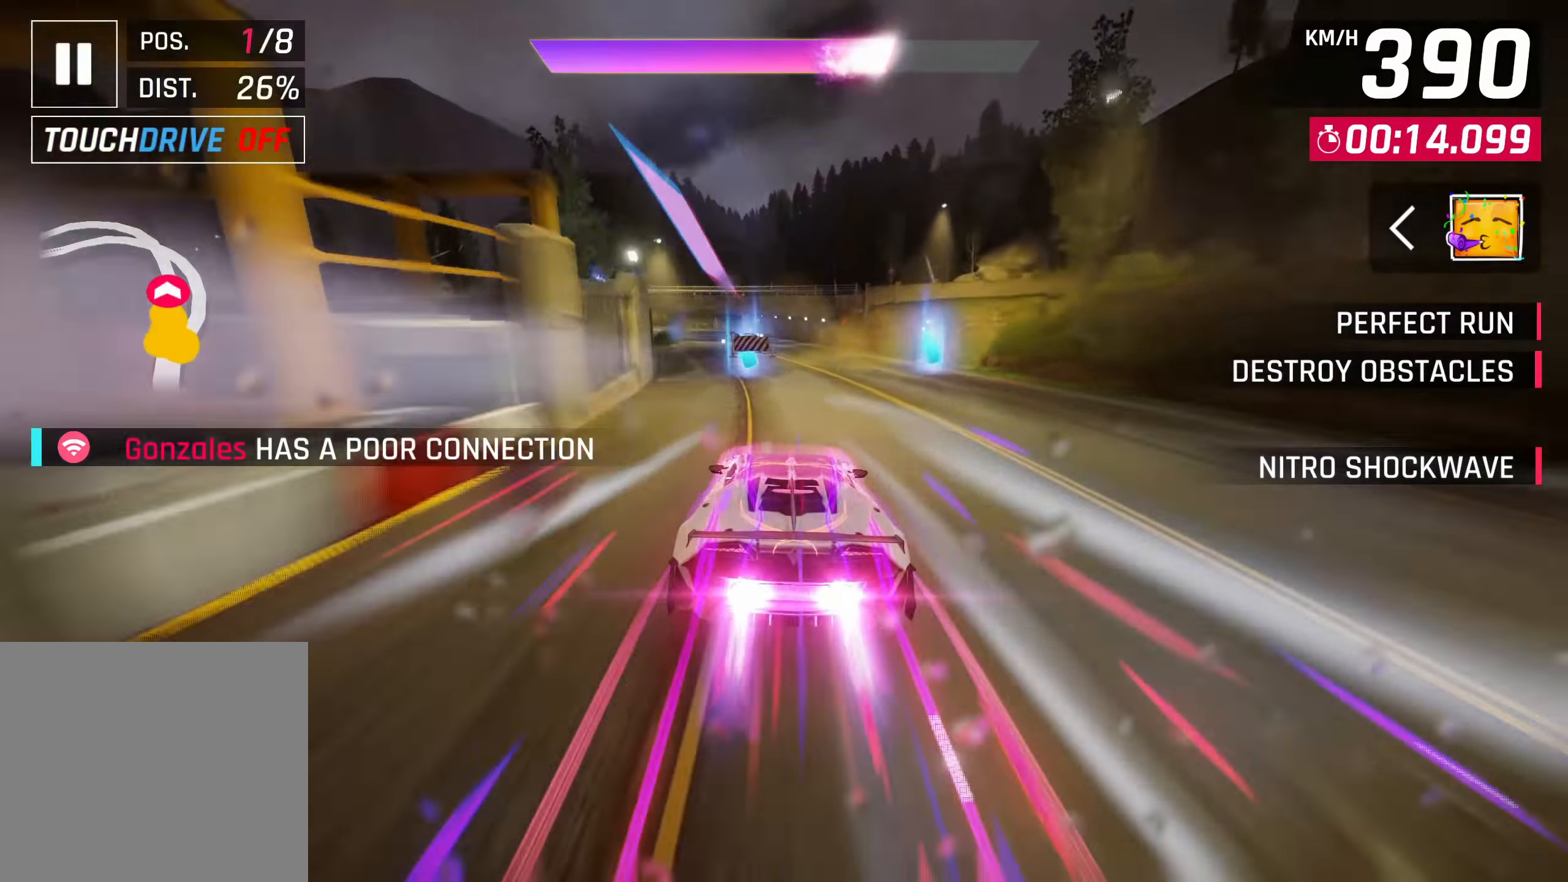
{"buttons": [], "left_stick": "left", "right_stick": "center", "events": []}
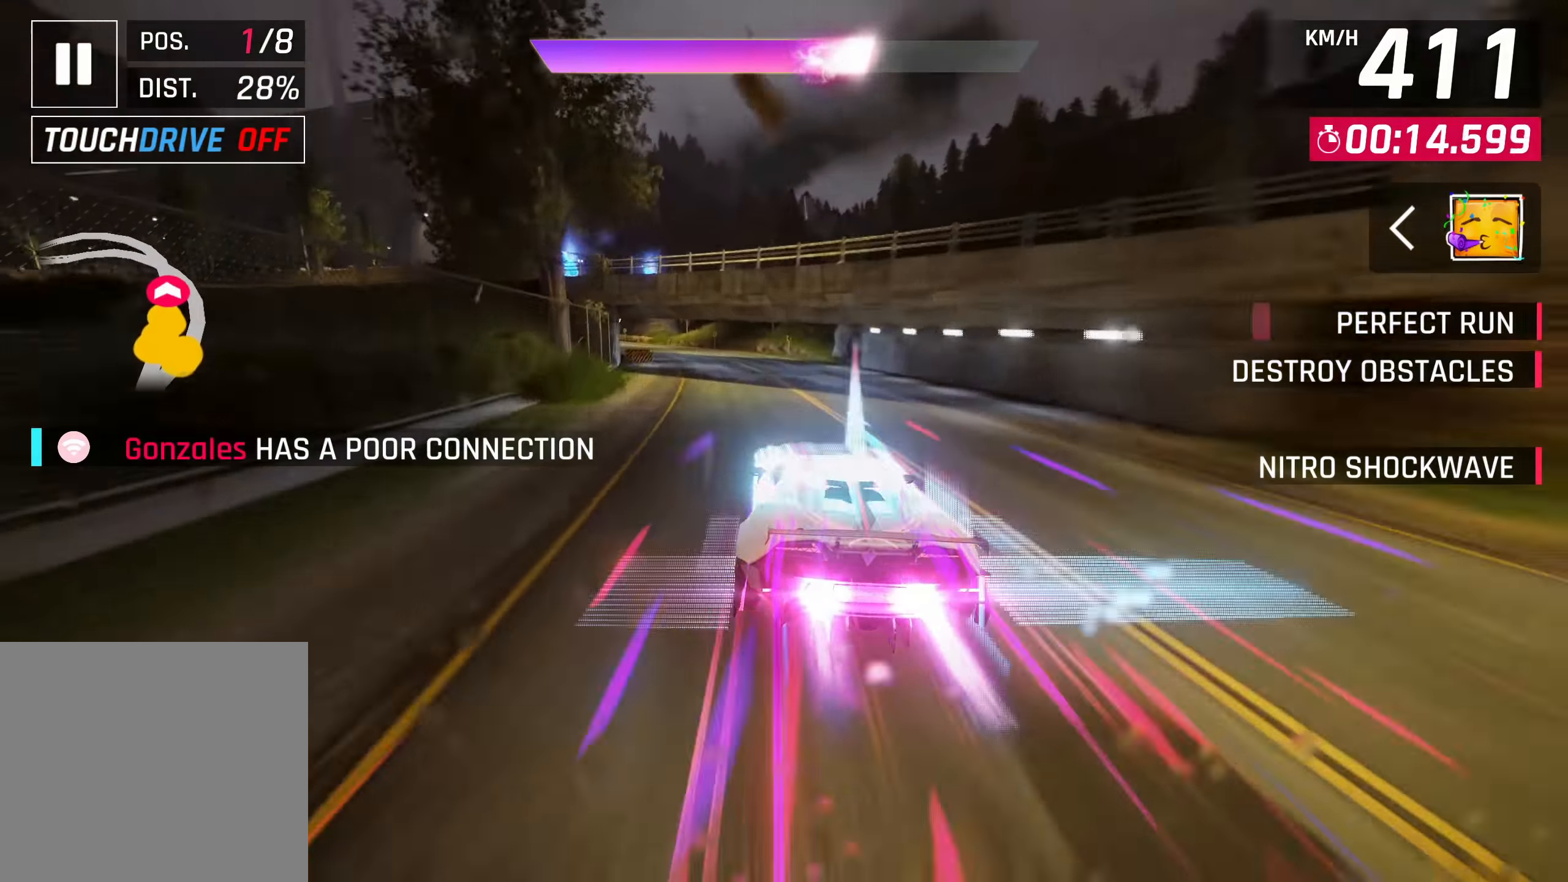
{"buttons": ["SQUARE"], "left_stick": "left", "right_stick": "center", "events": [[467, "SQUARE", "down"]]}
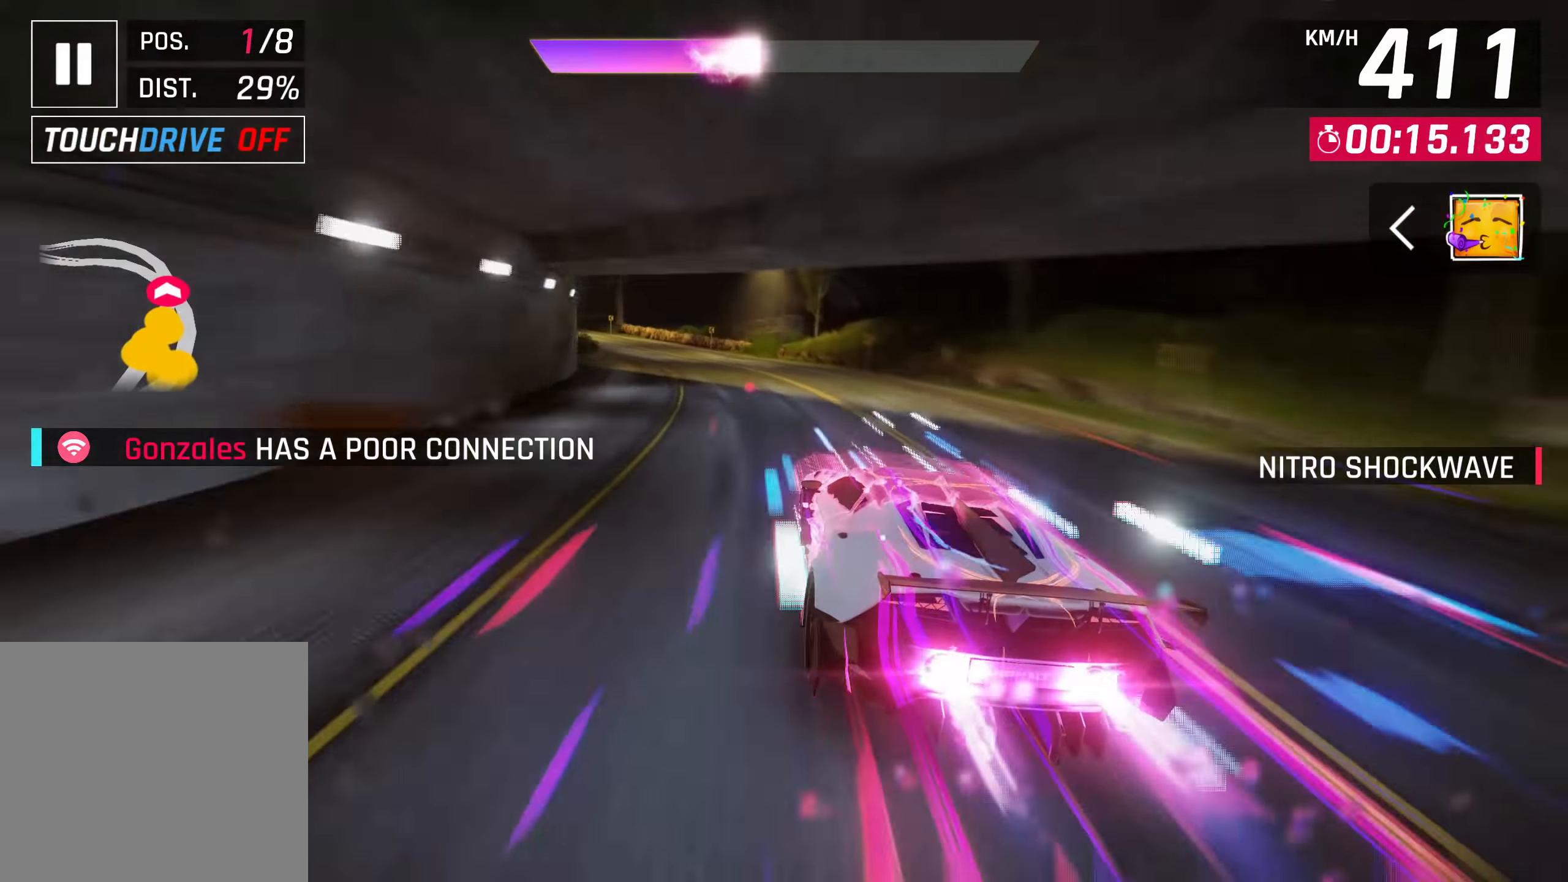
{"buttons": ["L2", "R2"], "left_stick": "left", "right_stick": "center", "events": [[50, "SQUARE", "up"], [333, "R2", "down"], [367, "L2", "down"]]}
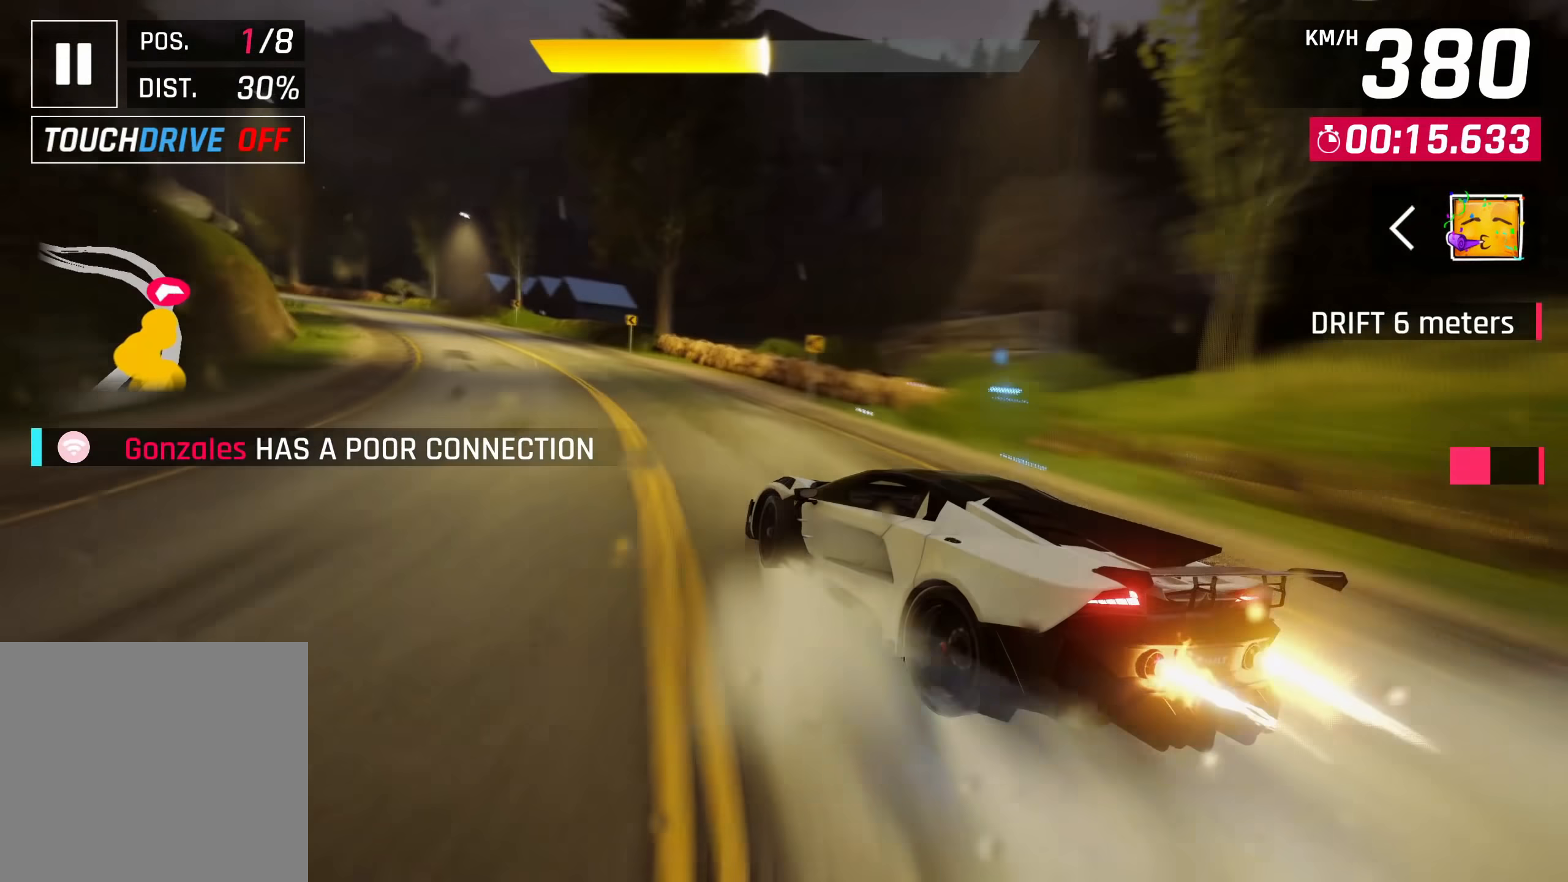
{"buttons": [], "left_stick": "left", "right_stick": "center", "events": [[17, "R2", "up"], [100, "L2", "up"]]}
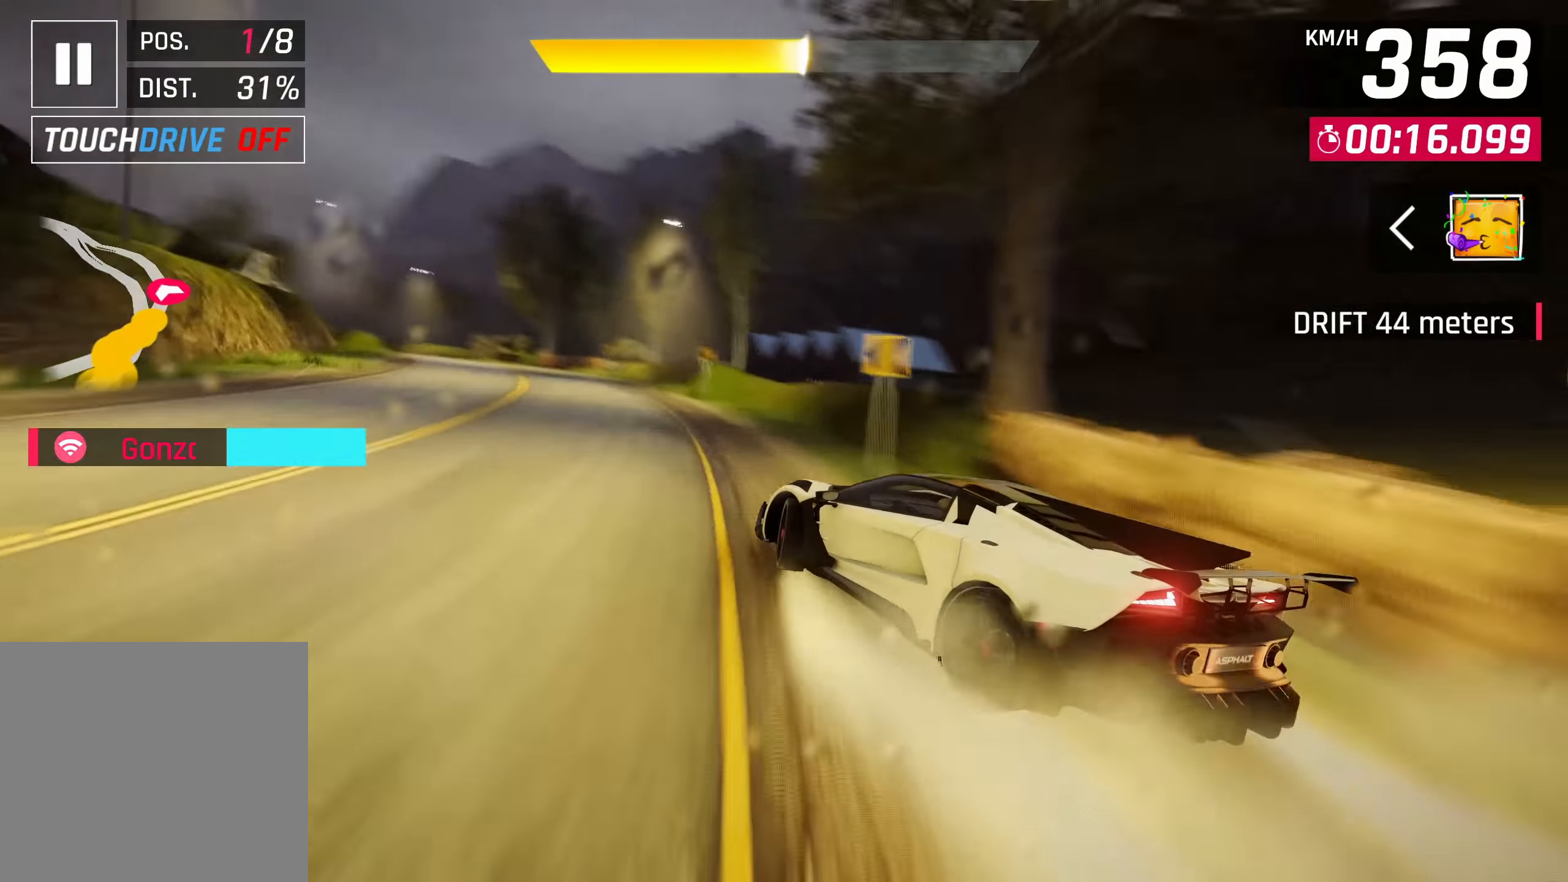
{"buttons": [], "left_stick": "left", "right_stick": "center", "events": []}
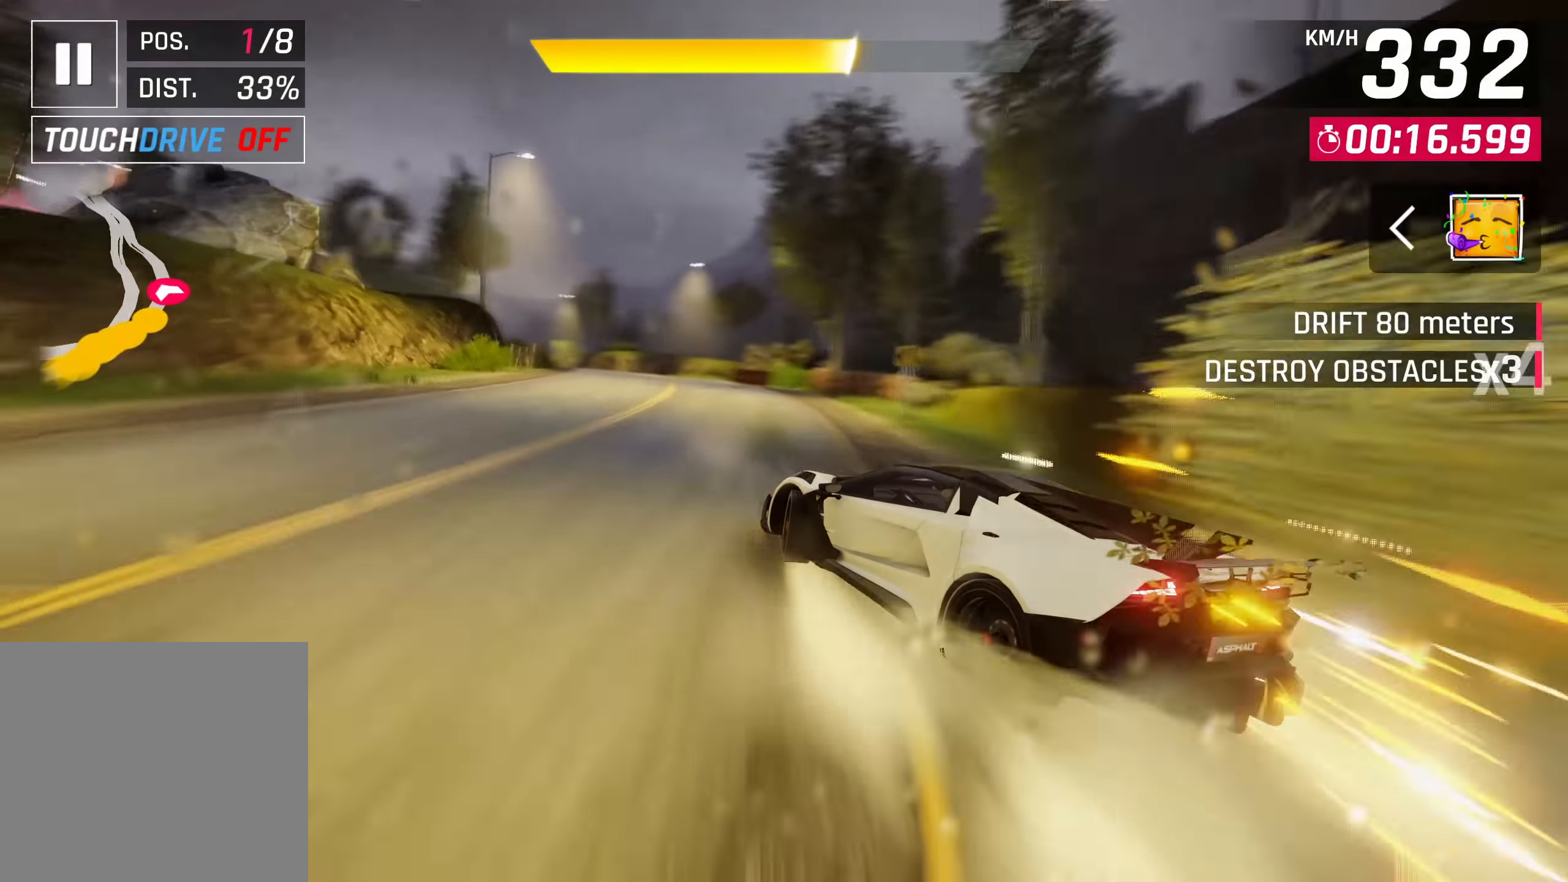
{"buttons": [], "left_stick": "center", "right_stick": "center", "events": [[167, "left_stick", "center"], [183, "SQUARE", "down"], [300, "SQUARE", "up"]]}
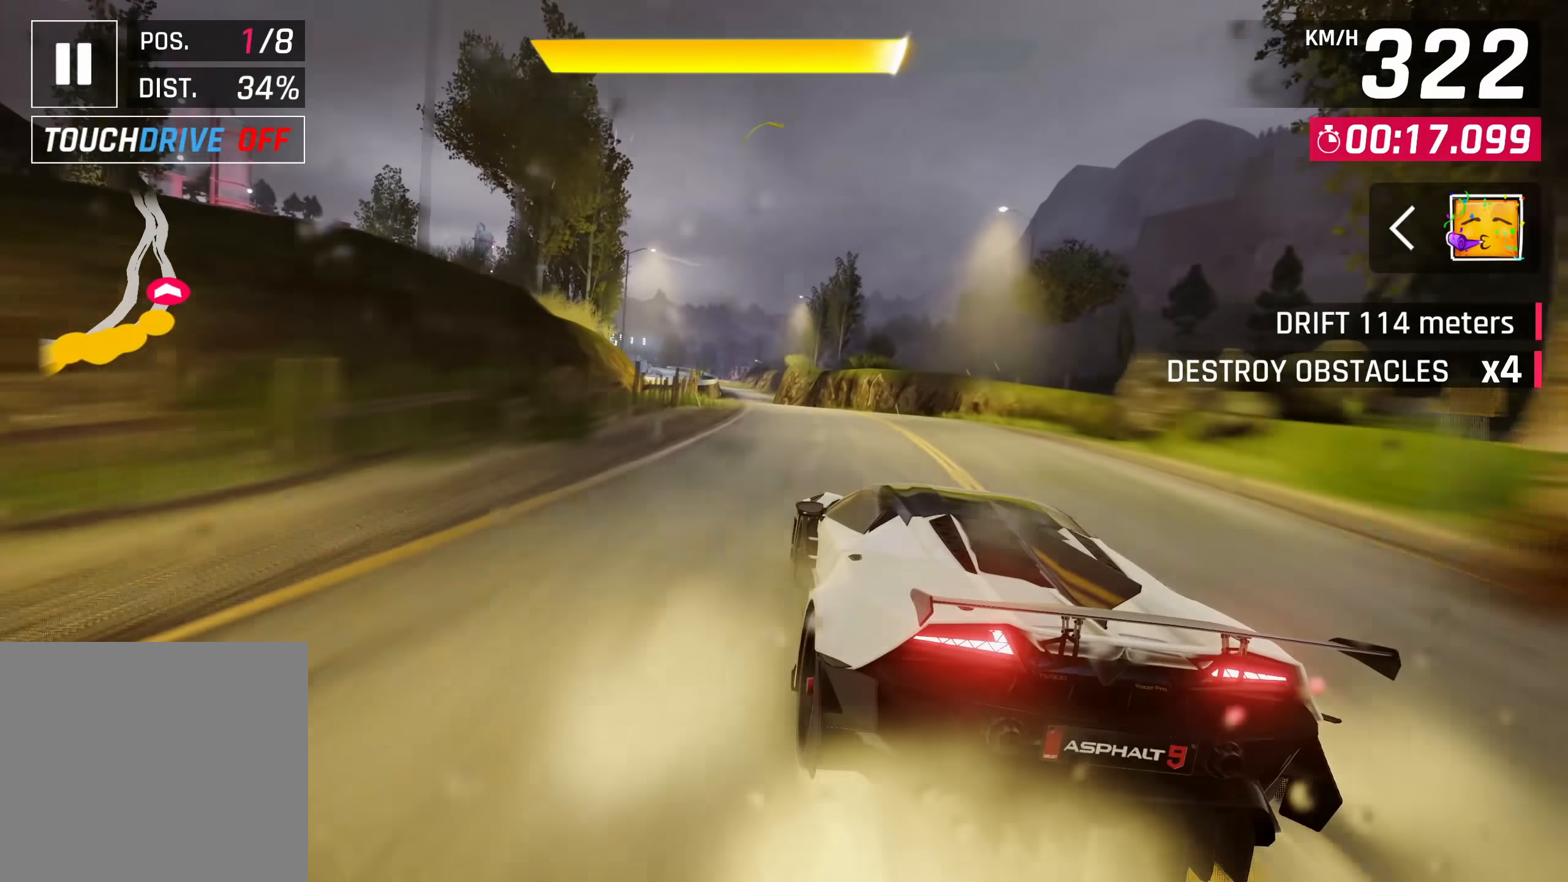
{"buttons": [], "left_stick": "left", "right_stick": "center", "events": [[167, "SQUARE", "down"], [200, "left_stick", "left"], [267, "SQUARE", "up"]]}
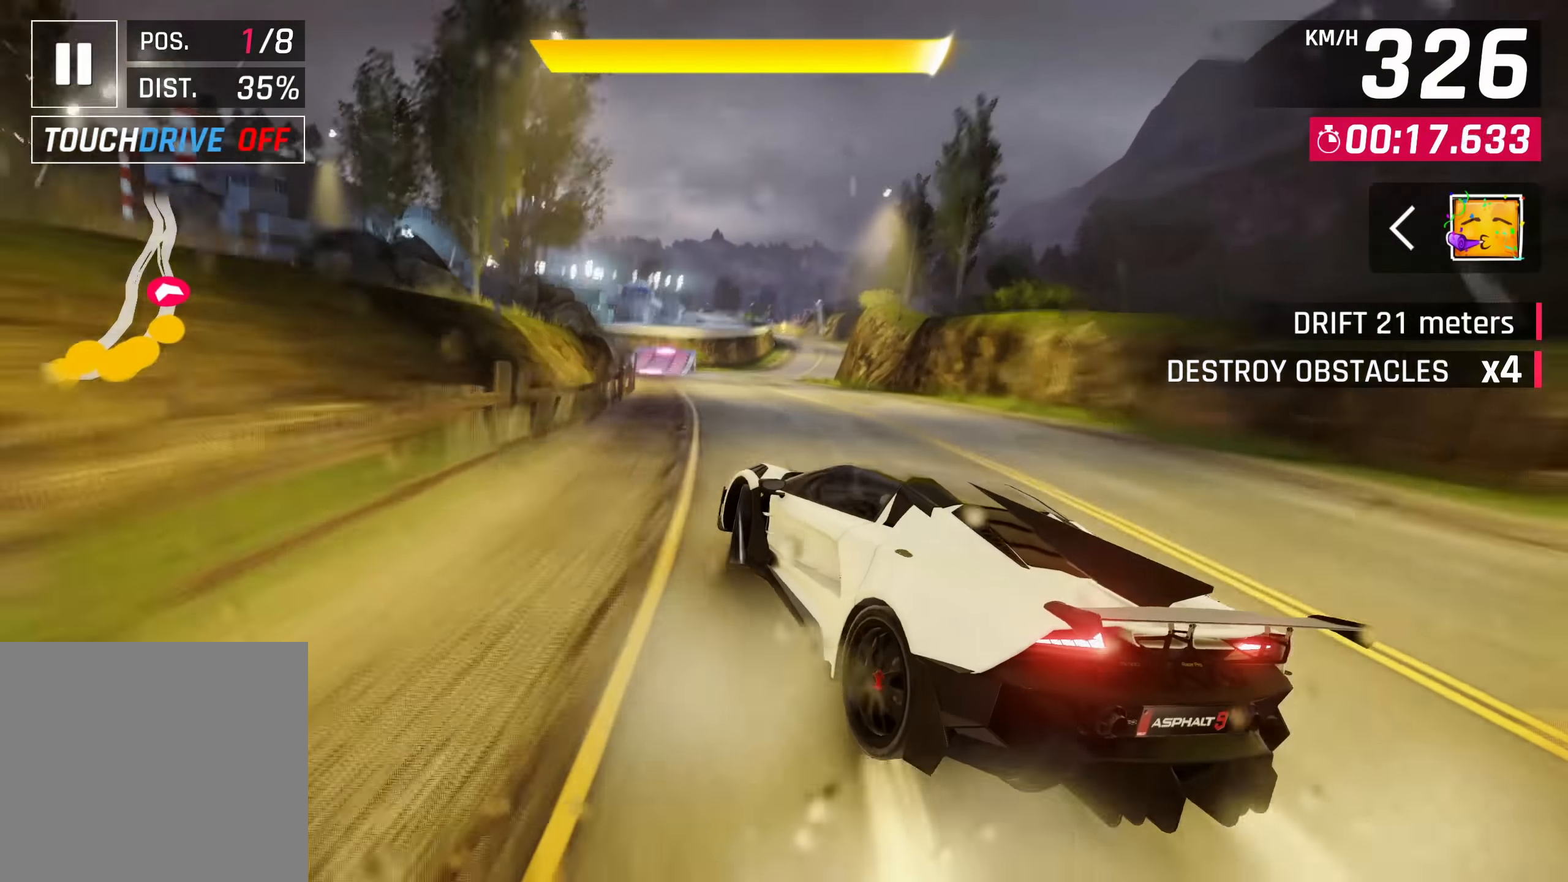
{"buttons": [], "left_stick": "center", "right_stick": "center", "events": [[250, "left_stick", "center"], [317, "SQUARE", "down"], [400, "SQUARE", "up"]]}
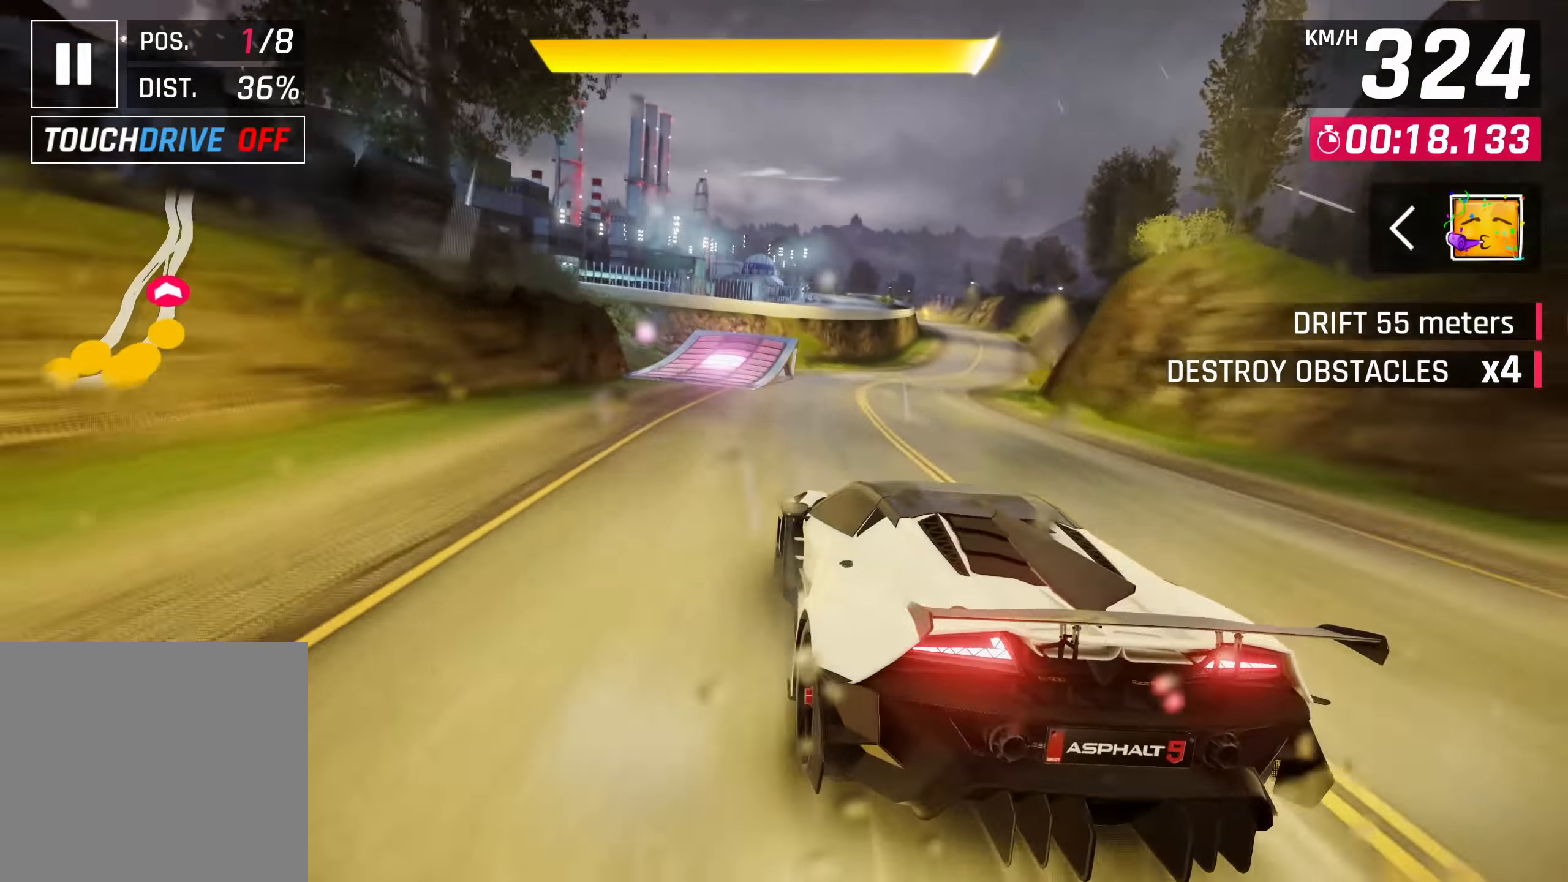
{"buttons": ["SQUARE"], "left_stick": "left", "right_stick": "center", "events": [[150, "left_stick", "left"], [283, "SQUARE", "down"], [367, "SQUARE", "up"], [433, "SQUARE", "down"]]}
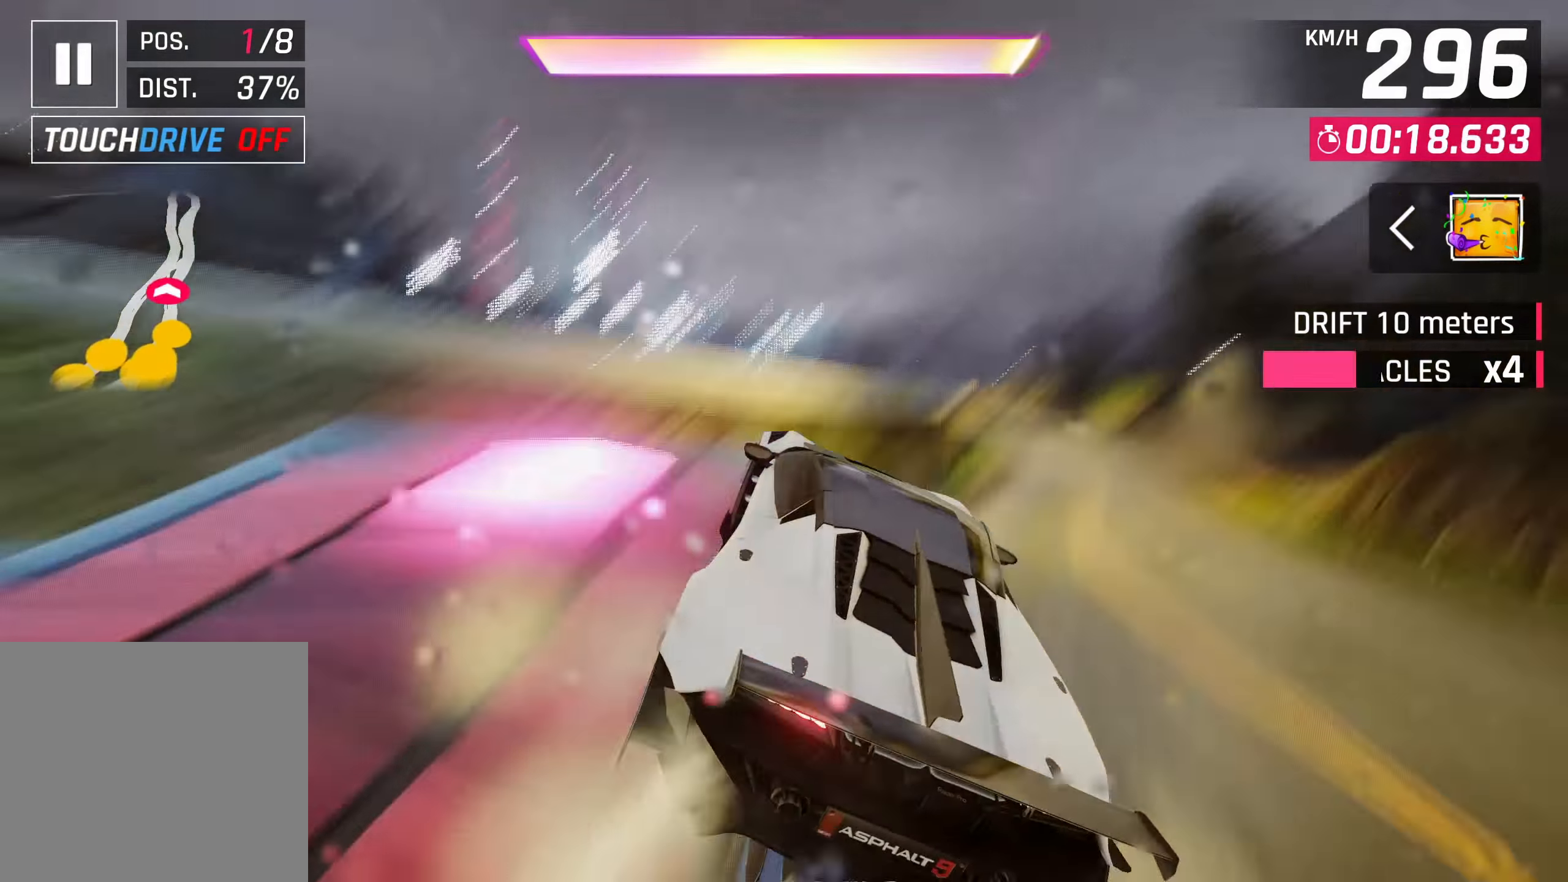
{"buttons": ["CROSS"], "left_stick": "center", "right_stick": "center", "events": [[33, "CROSS", "down"], [33, "R1", "down"], [33, "SQUARE", "up"], [117, "left_stick", "center"], [250, "CROSS", "up"], [250, "R1", "up"], [317, "CROSS", "down"], [417, "CROSS", "up"], [483, "CROSS", "down"]]}
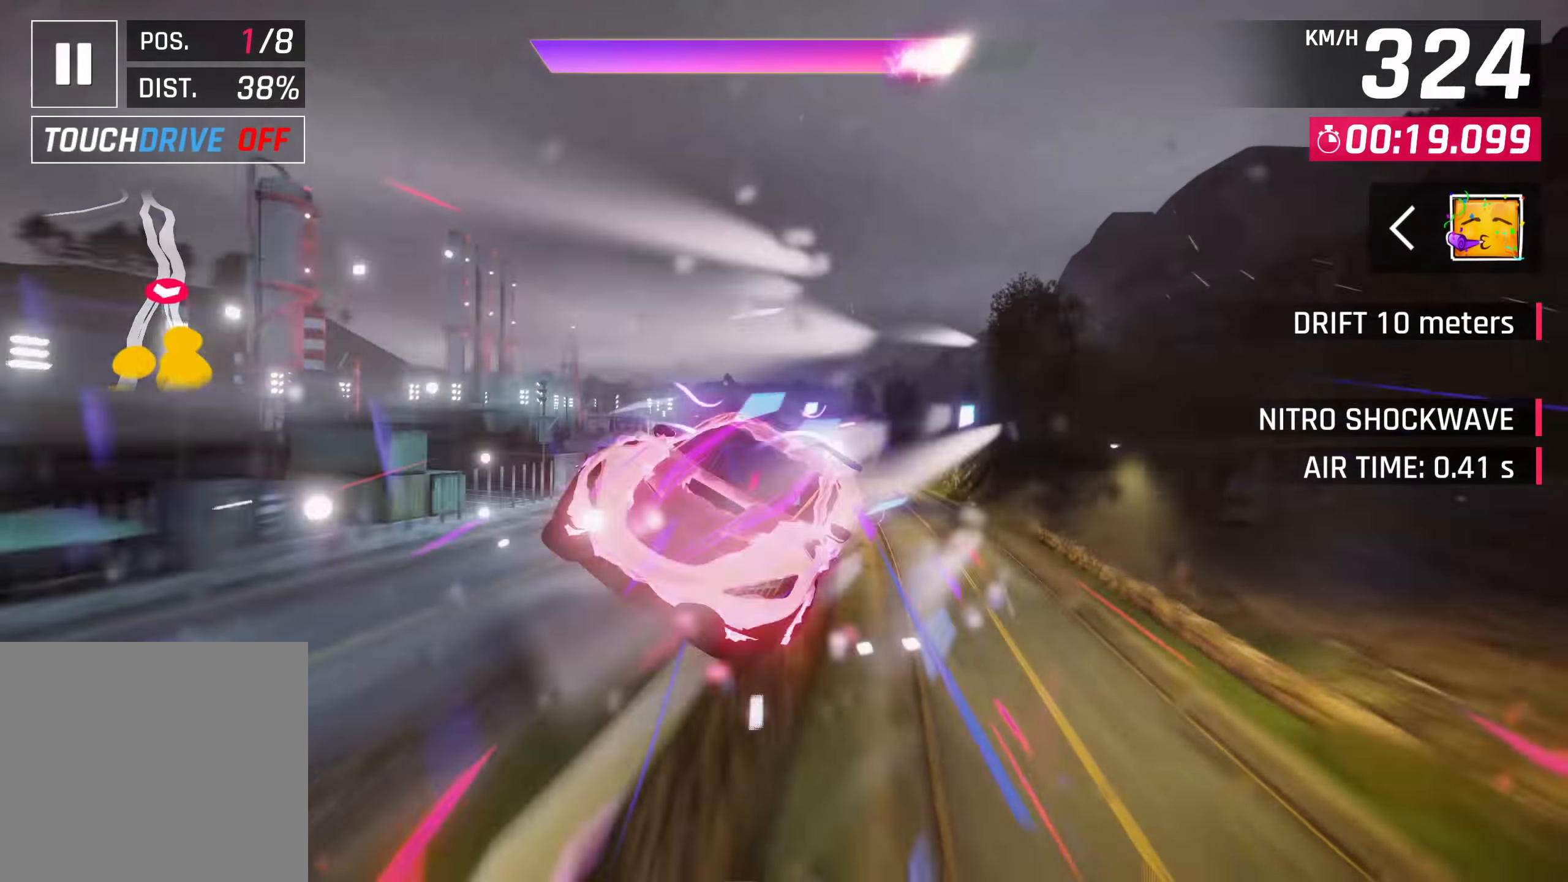
{"buttons": ["CROSS"], "left_stick": "left", "right_stick": "center", "events": [[67, "CROSS", "up"], [83, "left_stick", "left"], [150, "CROSS", "down"], [217, "CROSS", "up"], [300, "CROSS", "down"], [400, "CROSS", "up"], [467, "CROSS", "down"]]}
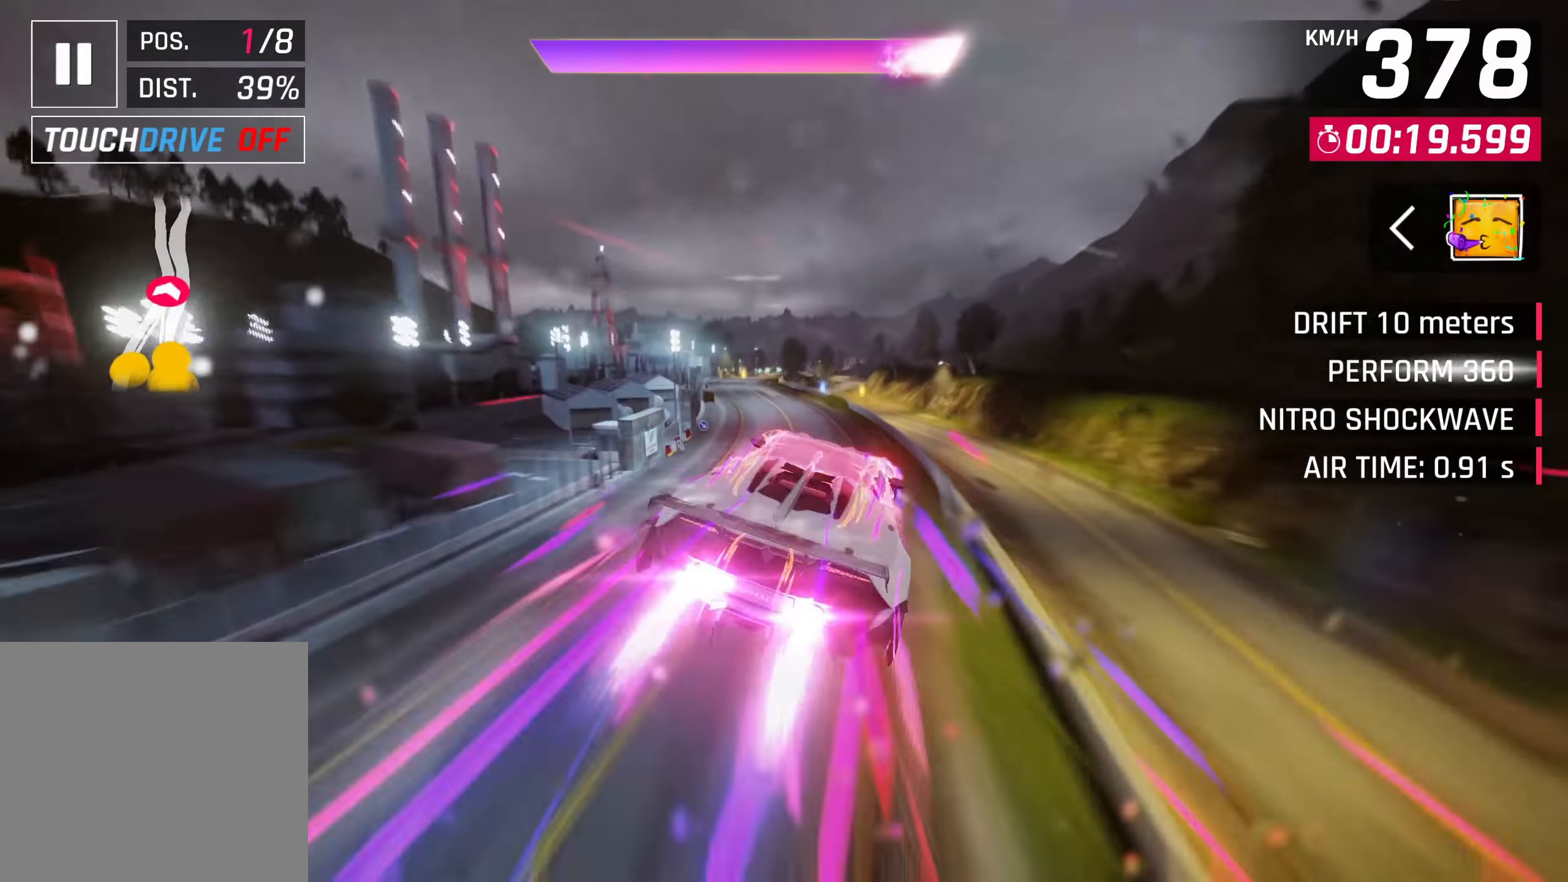
{"buttons": ["CROSS"], "left_stick": "left", "right_stick": "center", "events": [[67, "CROSS", "up"], [150, "CROSS", "down"], [217, "CROSS", "up"], [300, "CROSS", "down"], [383, "CROSS", "up"], [450, "CROSS", "down"]]}